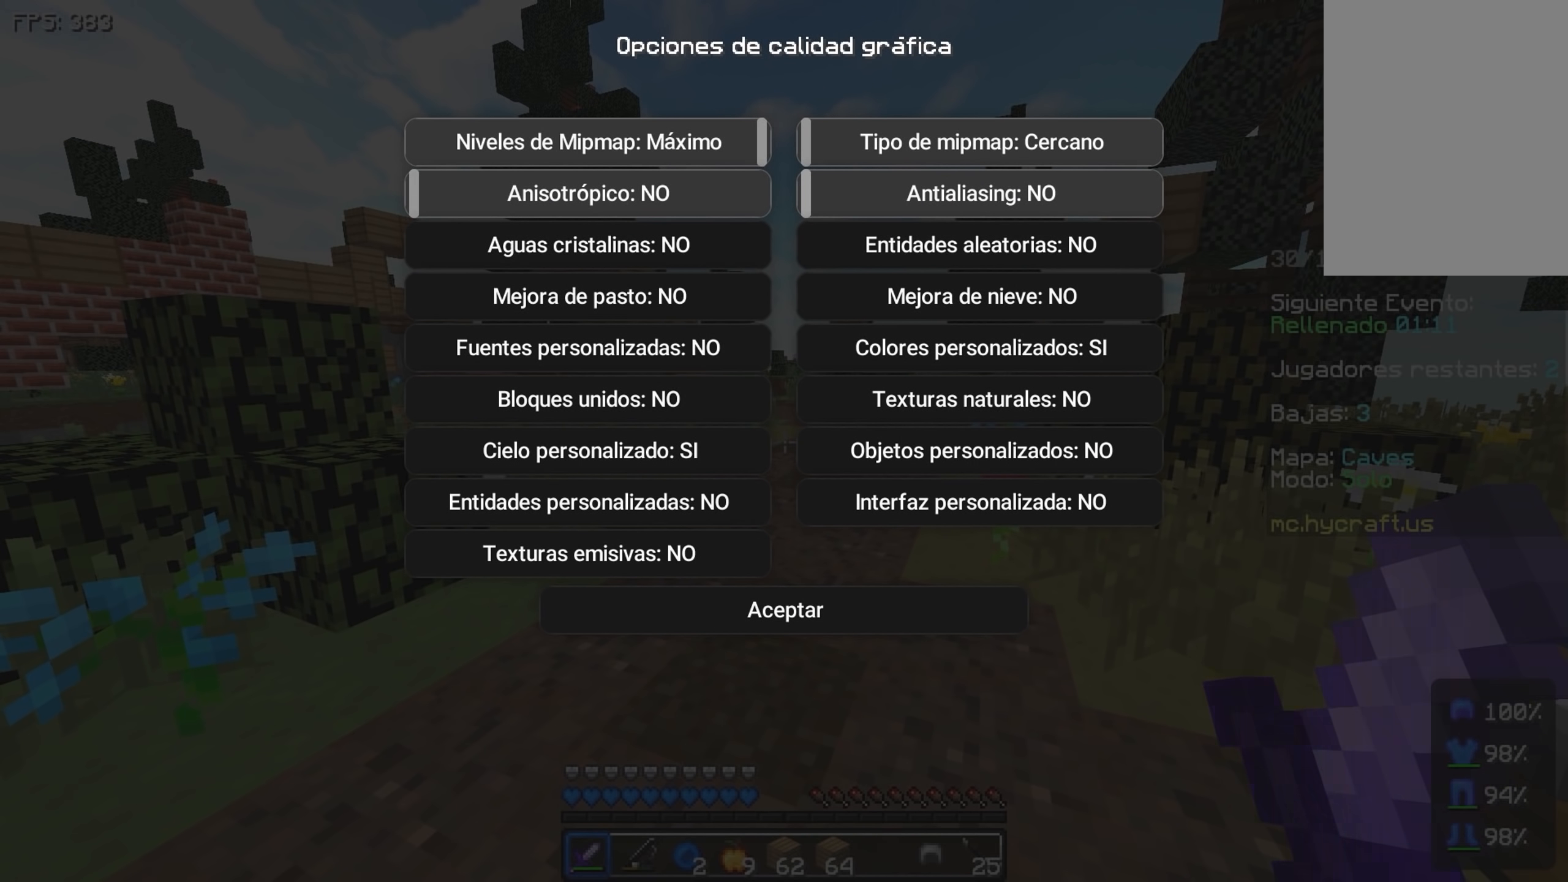
Gameplay with keyboard and mouse; each line is a JSON object with the keys held at the frame after it. "events" lists presses ("down") and releases ("up") of "a", "d", "s", "space" and "w" between this image and that frame as [ms after this image, input, new state], when the widget could be followed in between. No other keys are recorded. Mouse buttons are not recorded. Not read: mouse_move.
{"keys": ["w"], "events": [[367, "w", "down"]]}
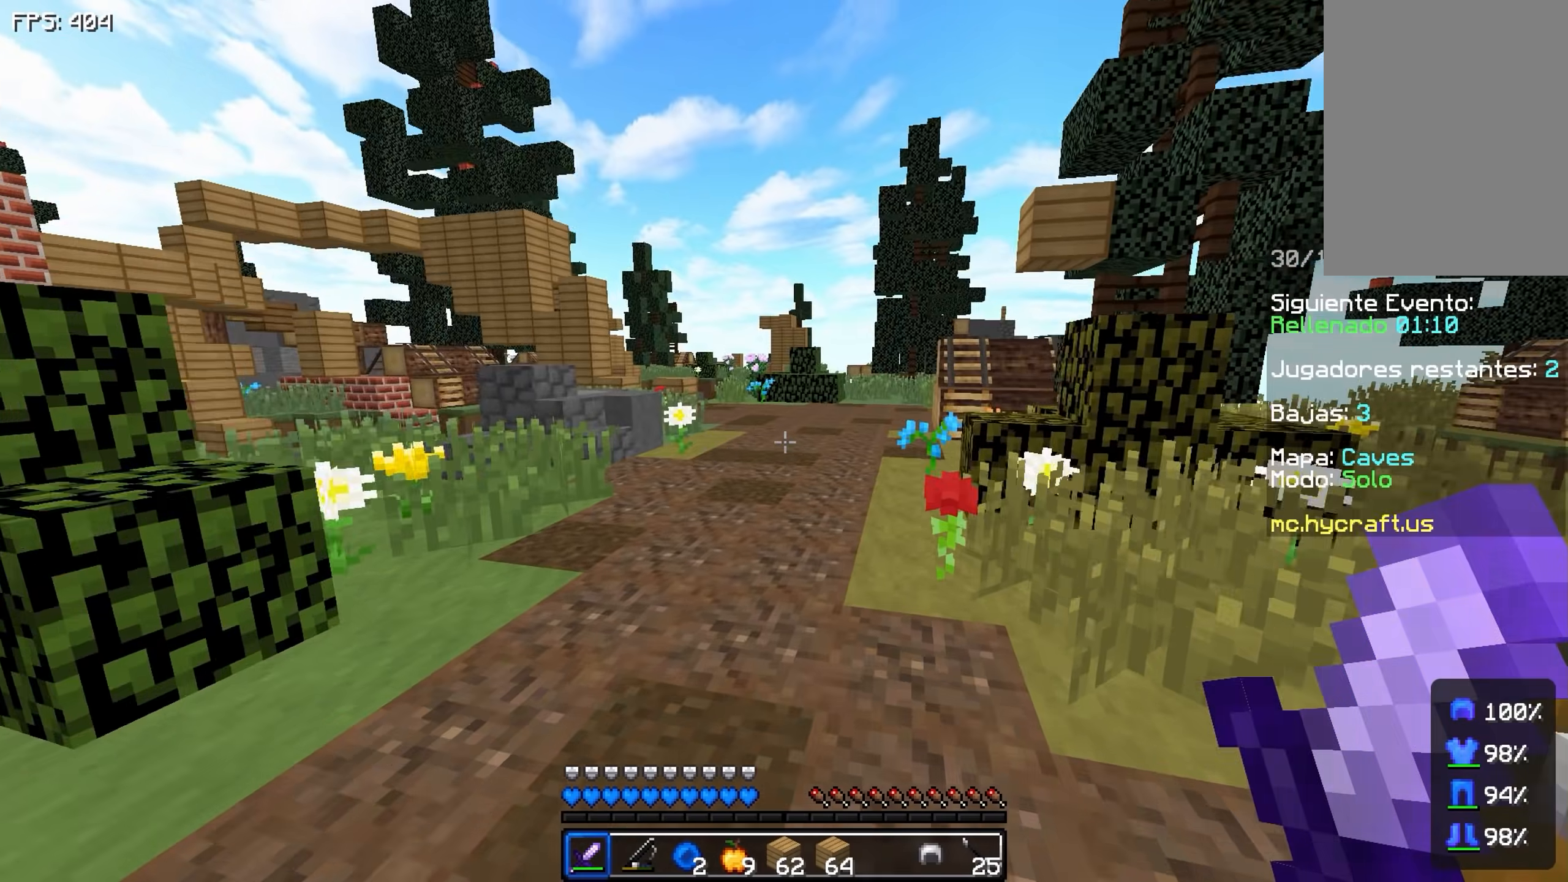
{"keys": ["space", "w"], "events": [[67, "space", "down"]]}
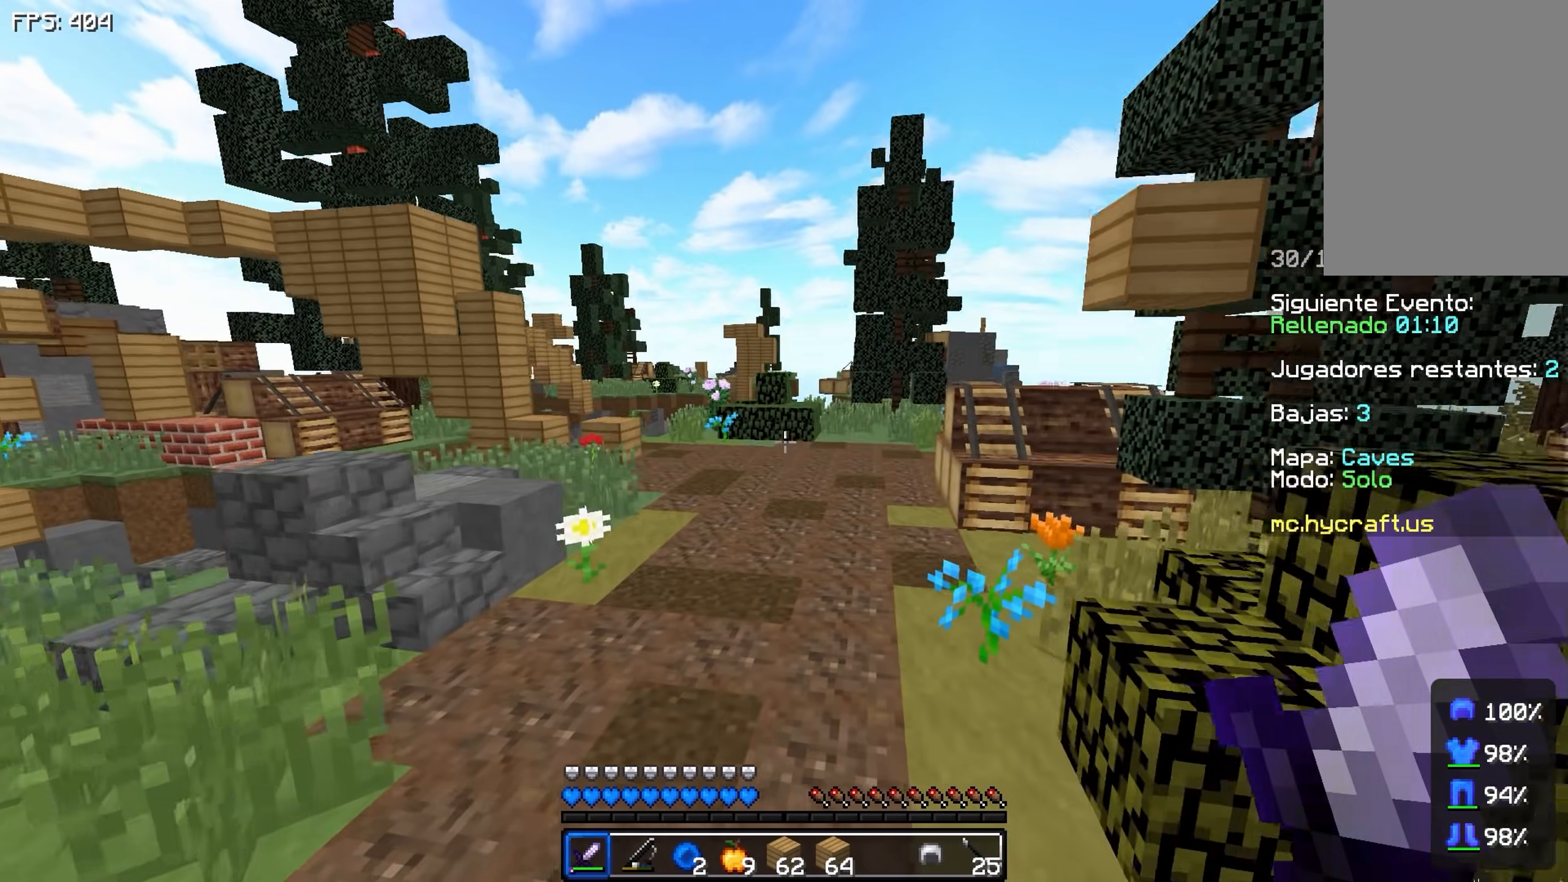
{"keys": [], "events": [[483, "space", "up"], [483, "w", "up"]]}
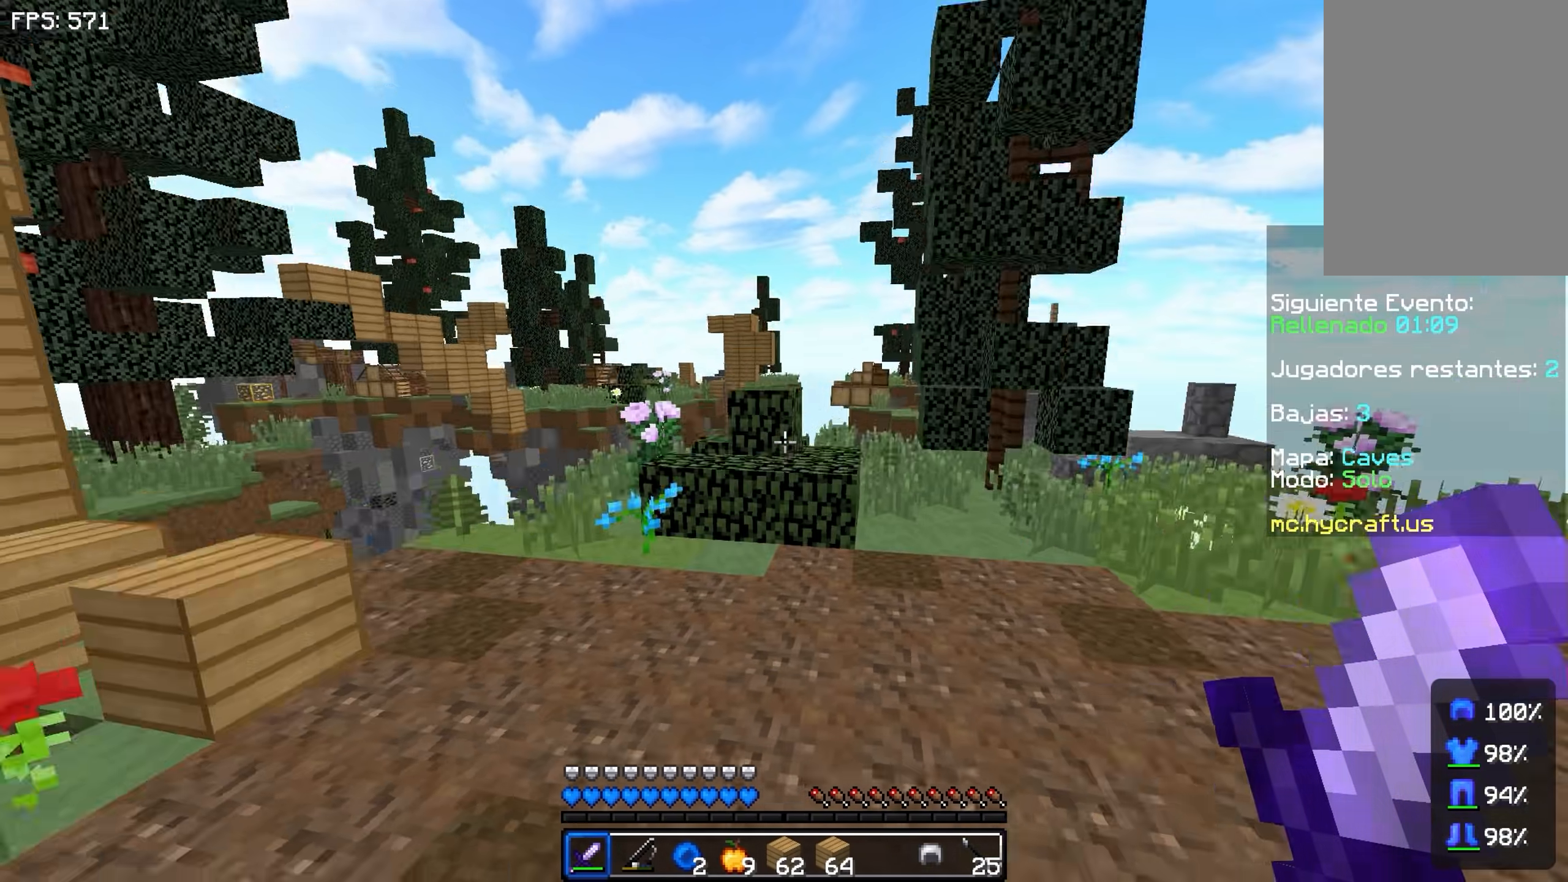
{"keys": [], "events": []}
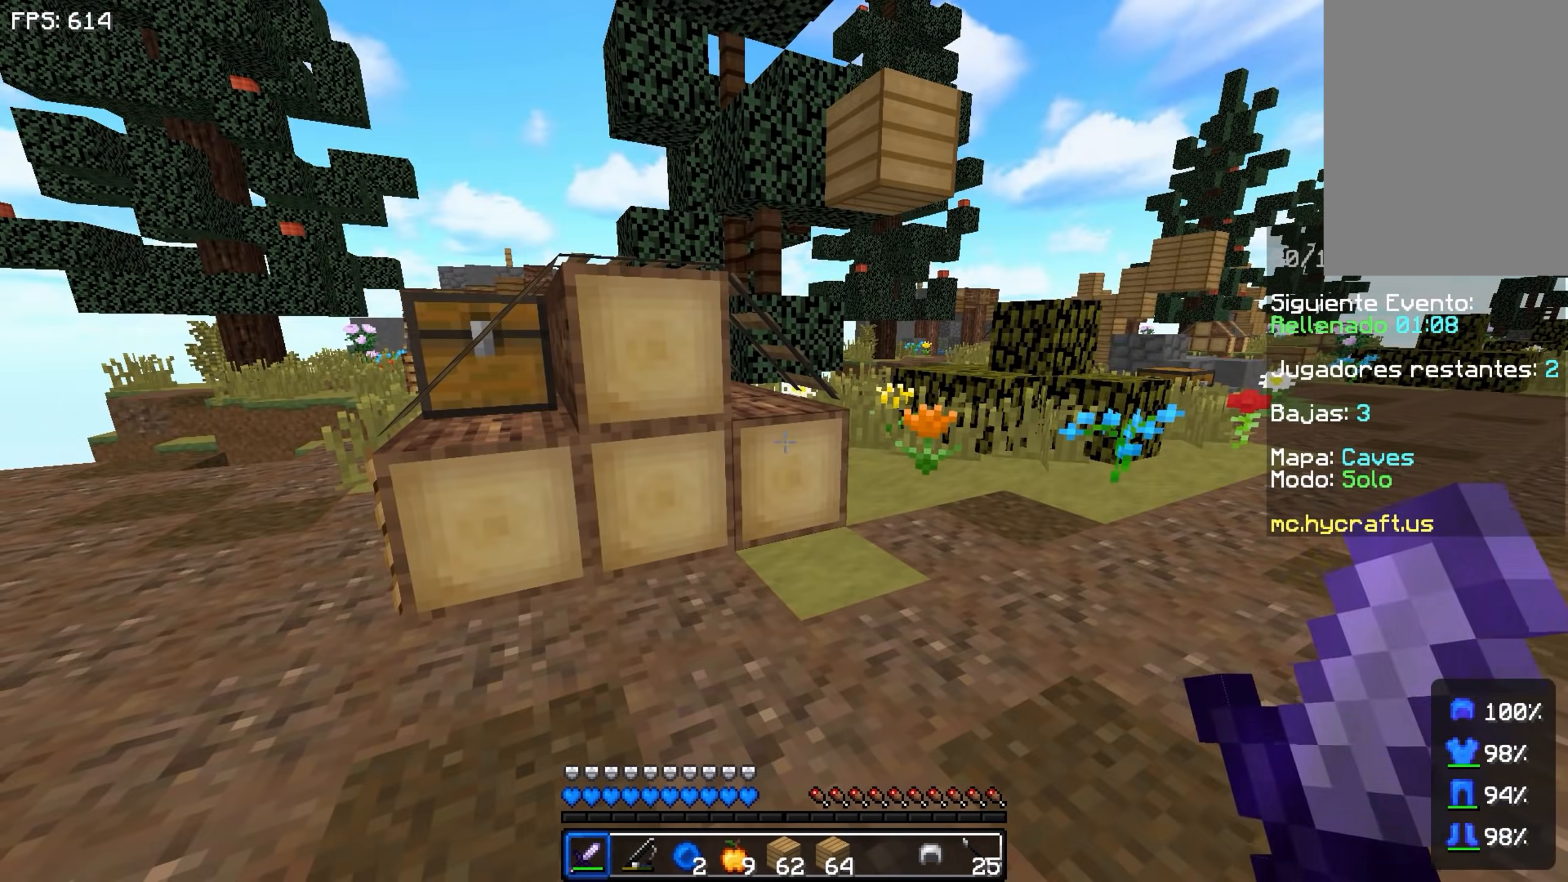
{"keys": ["space", "w"], "events": [[117, "w", "down"], [367, "space", "down"]]}
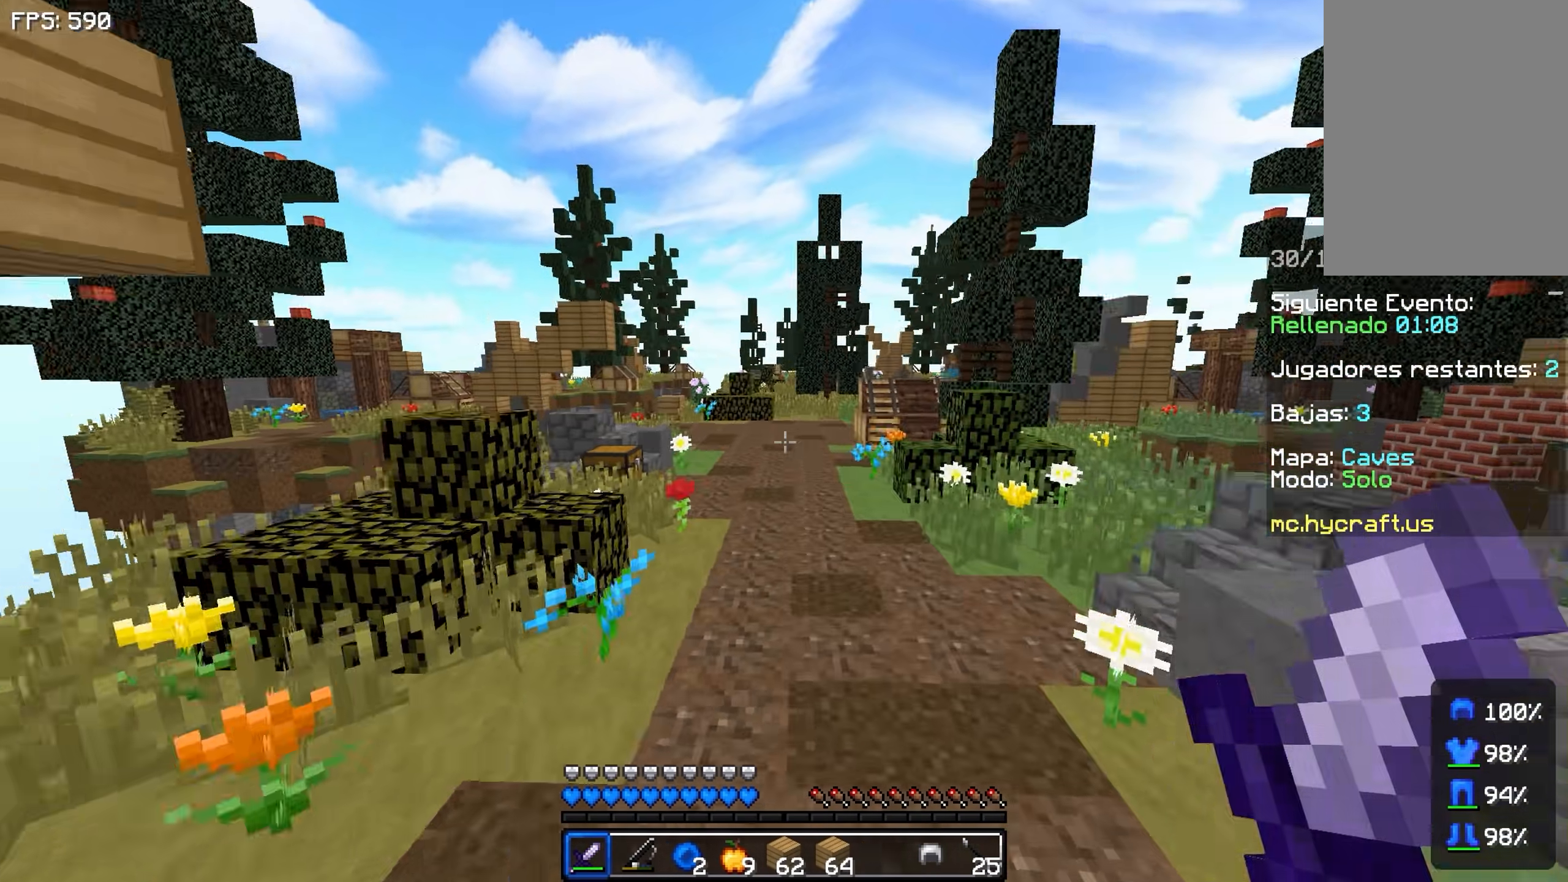
{"keys": ["space", "w"], "events": [[267, "a", "down"], [267, "space", "up"], [300, "space", "down"], [350, "a", "up"]]}
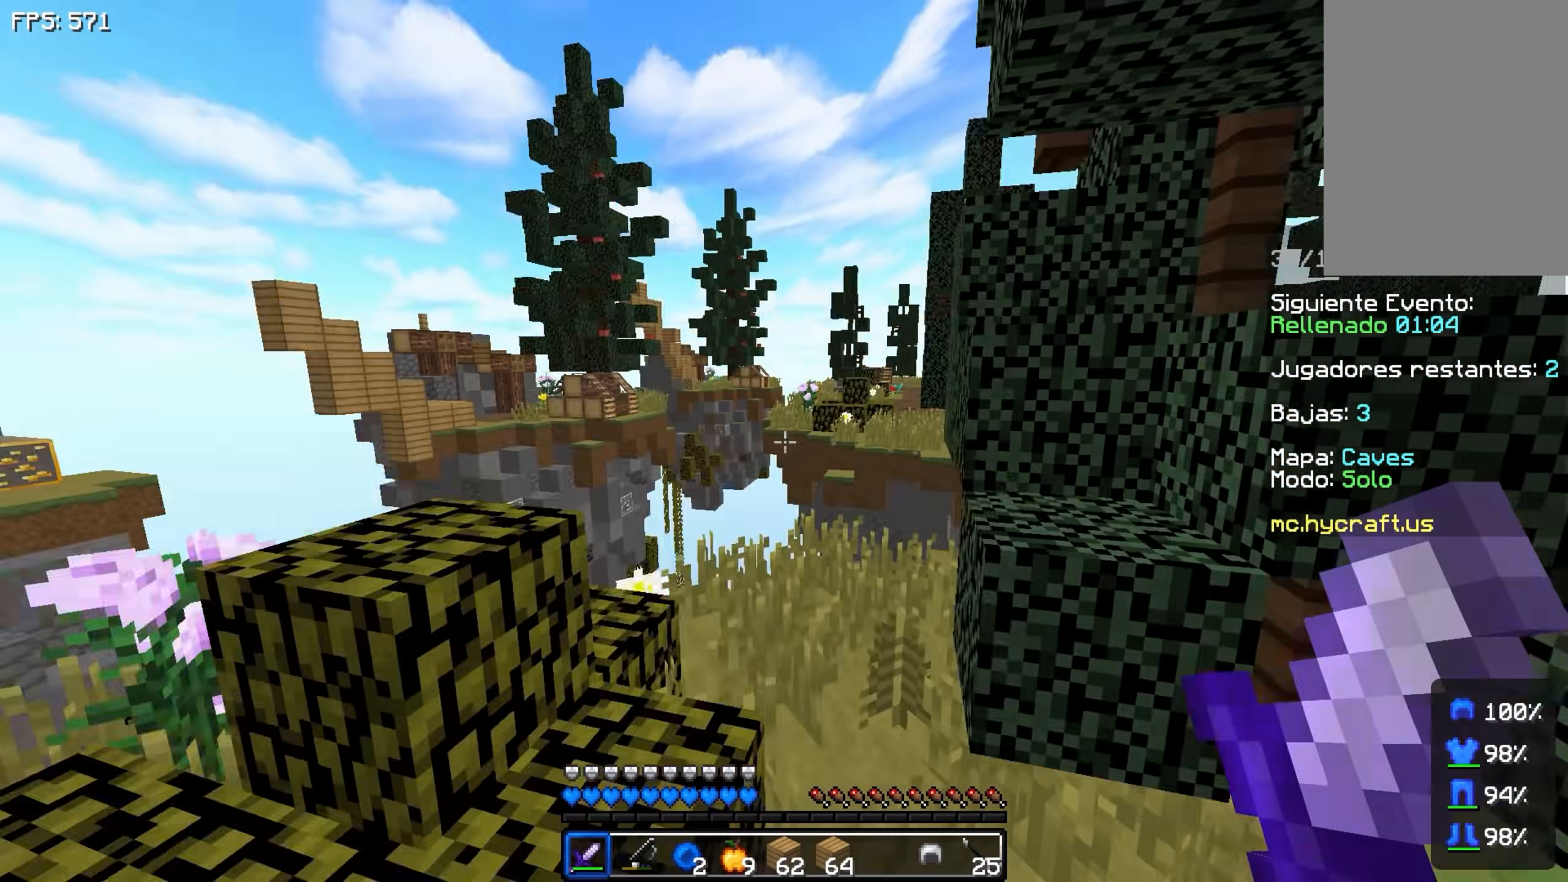
{"keys": ["w"], "events": [[50, "space", "up"], [250, "d", "down"], [350, "d", "up"]]}
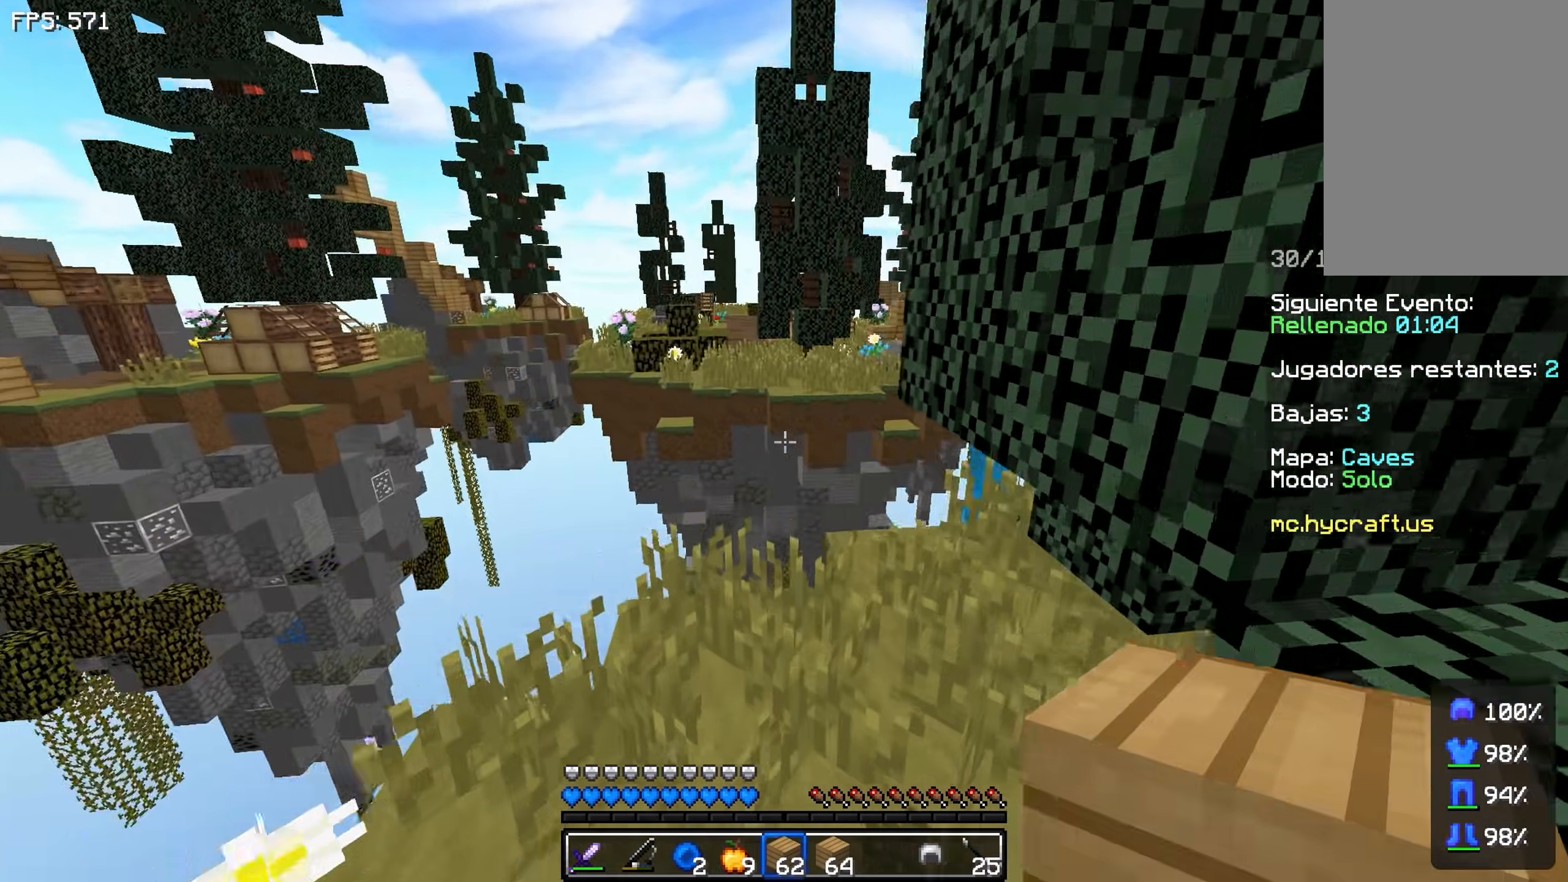
{"keys": [], "events": [[150, "w", "up"]]}
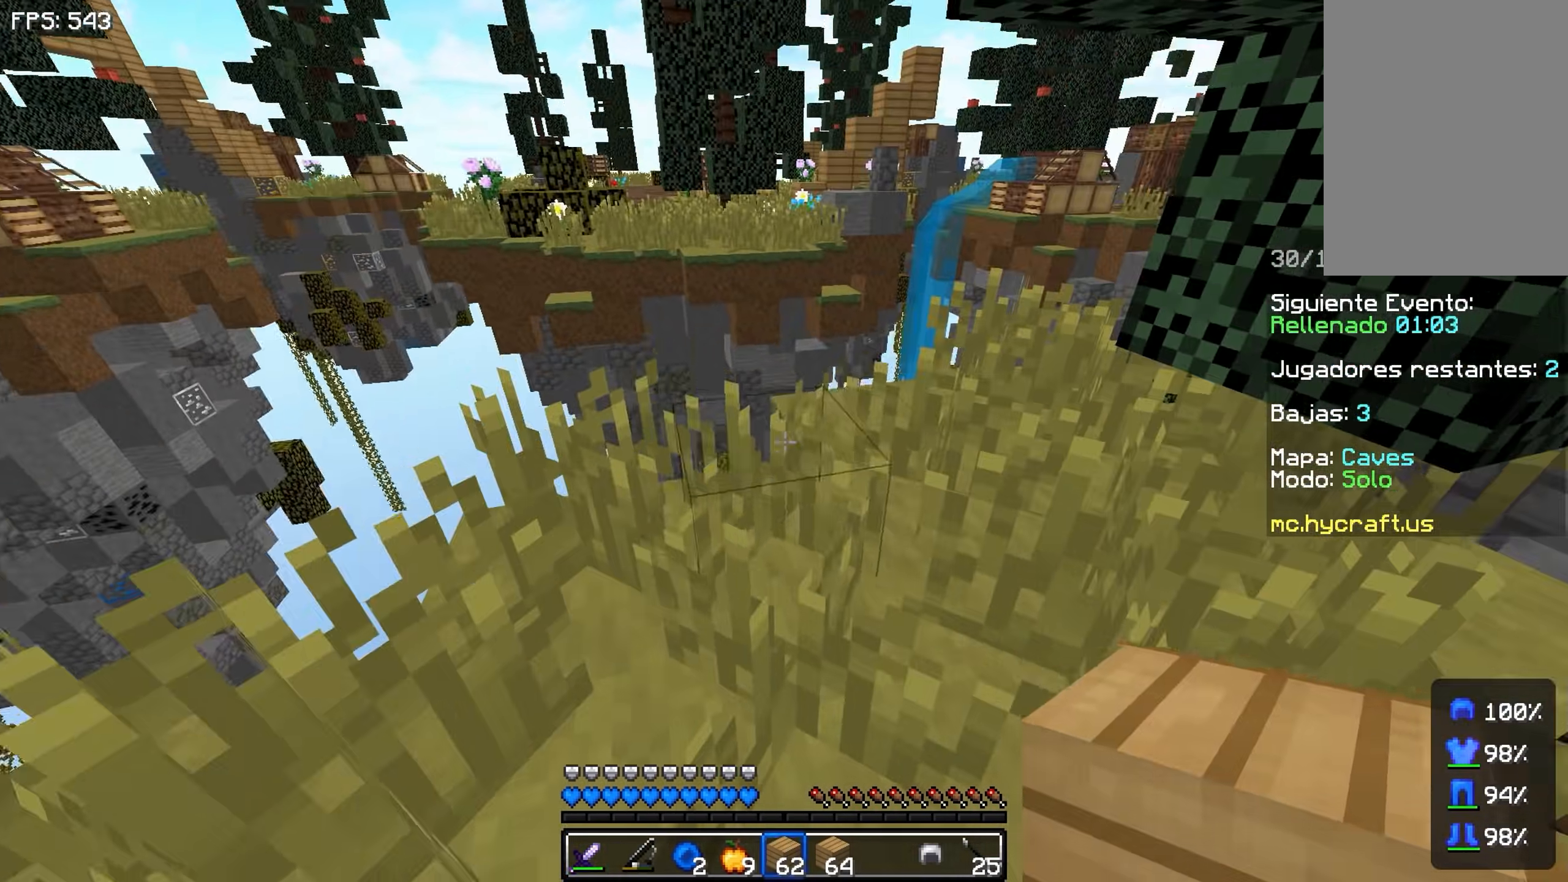
{"keys": [], "events": [[150, "w", "down"], [450, "w", "up"]]}
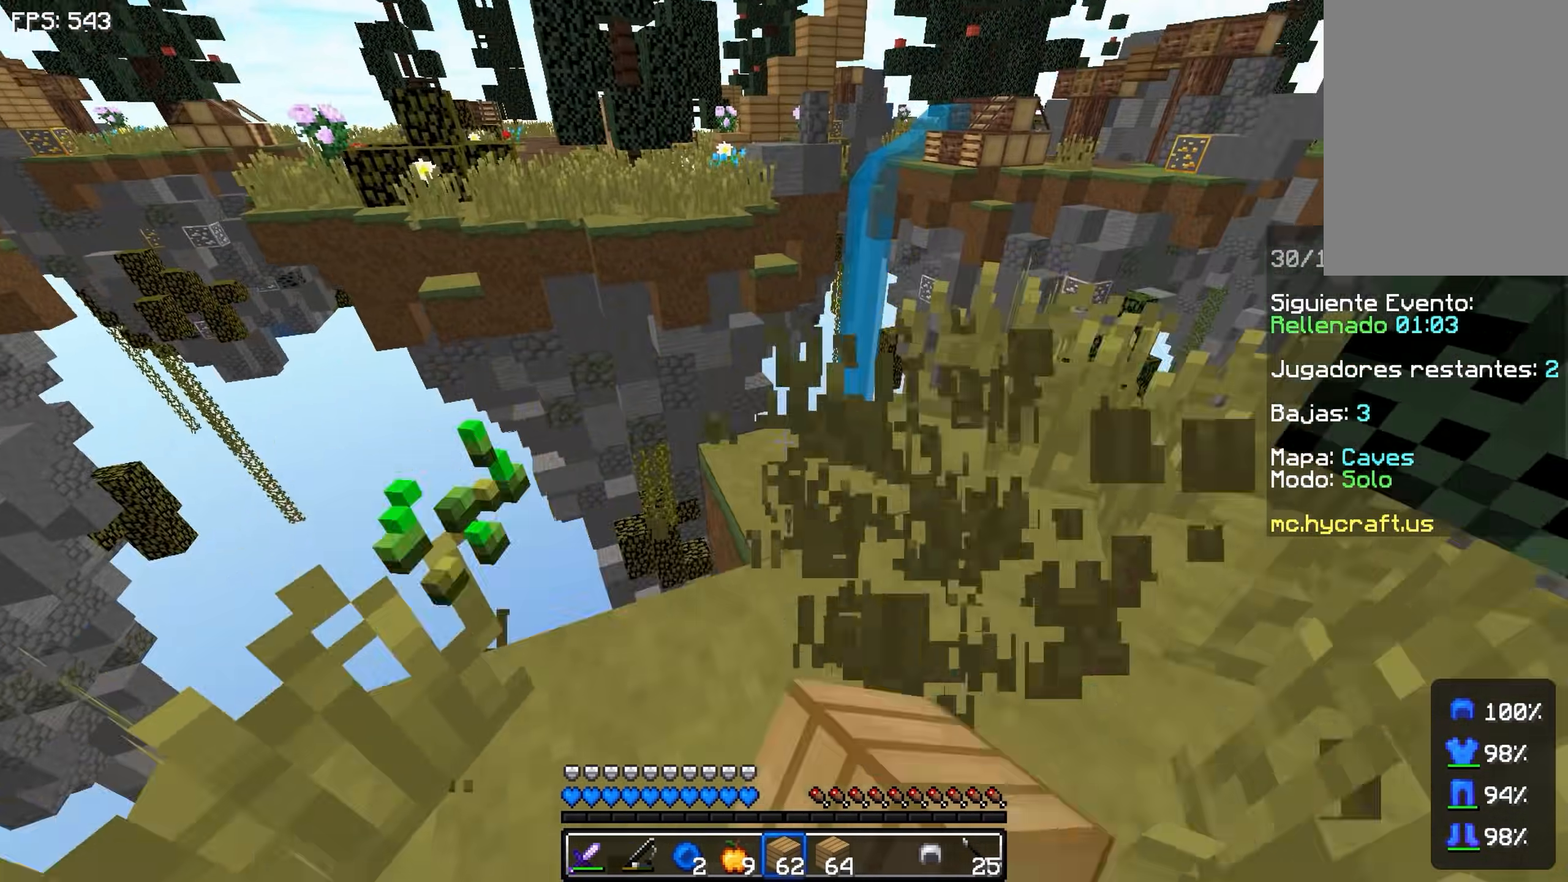
{"keys": [], "events": [[150, "w", "down"], [350, "w", "up"]]}
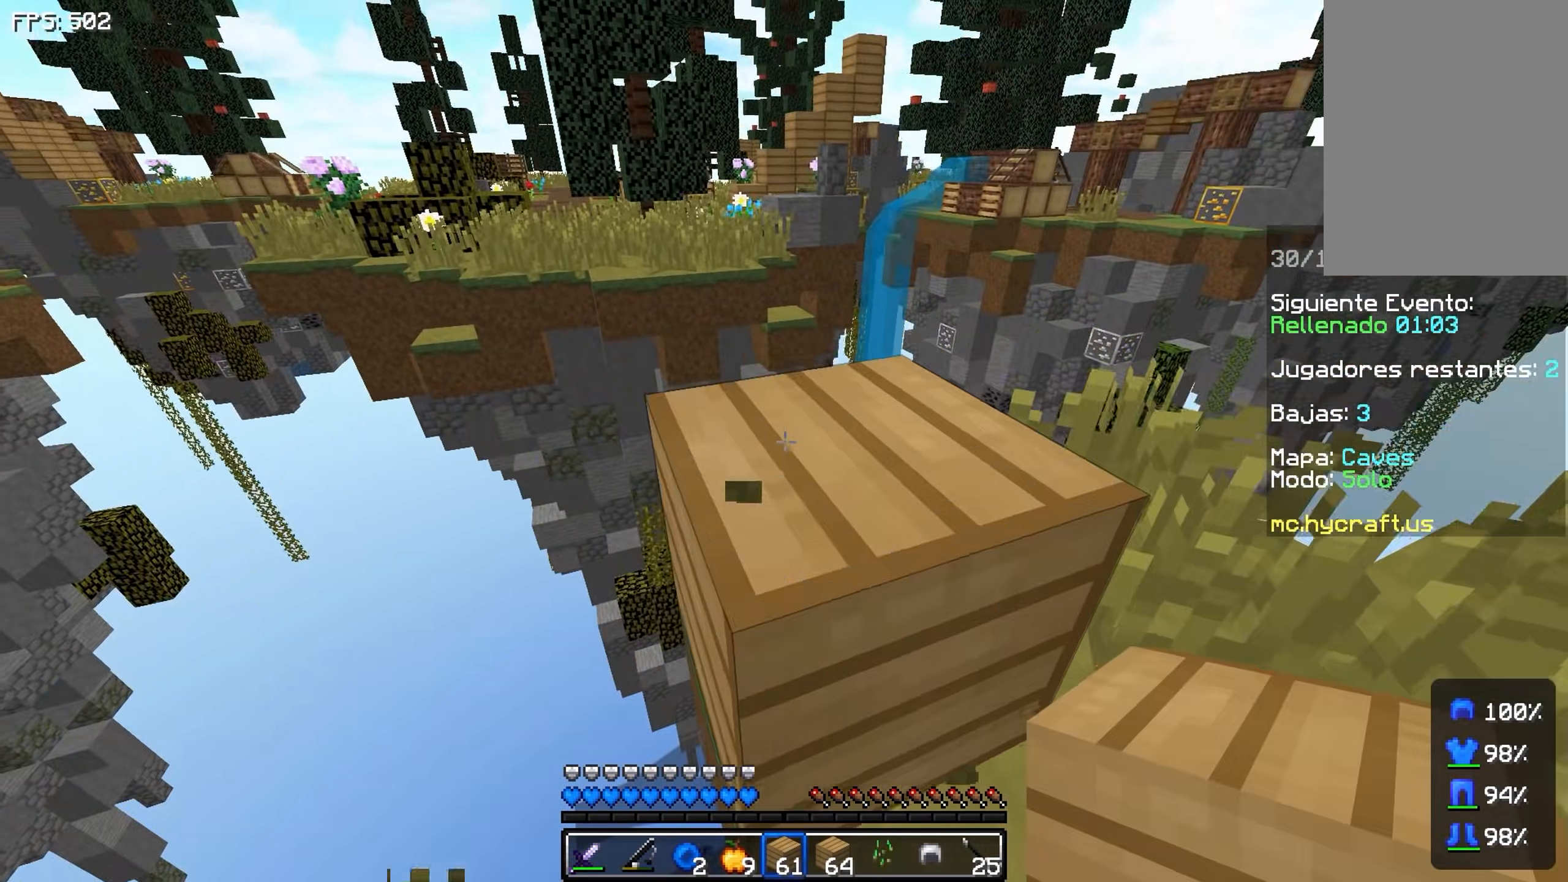
{"keys": ["d"], "events": [[100, "space", "down"], [150, "w", "down"], [350, "d", "down"], [400, "space", "up"], [500, "w", "up"]]}
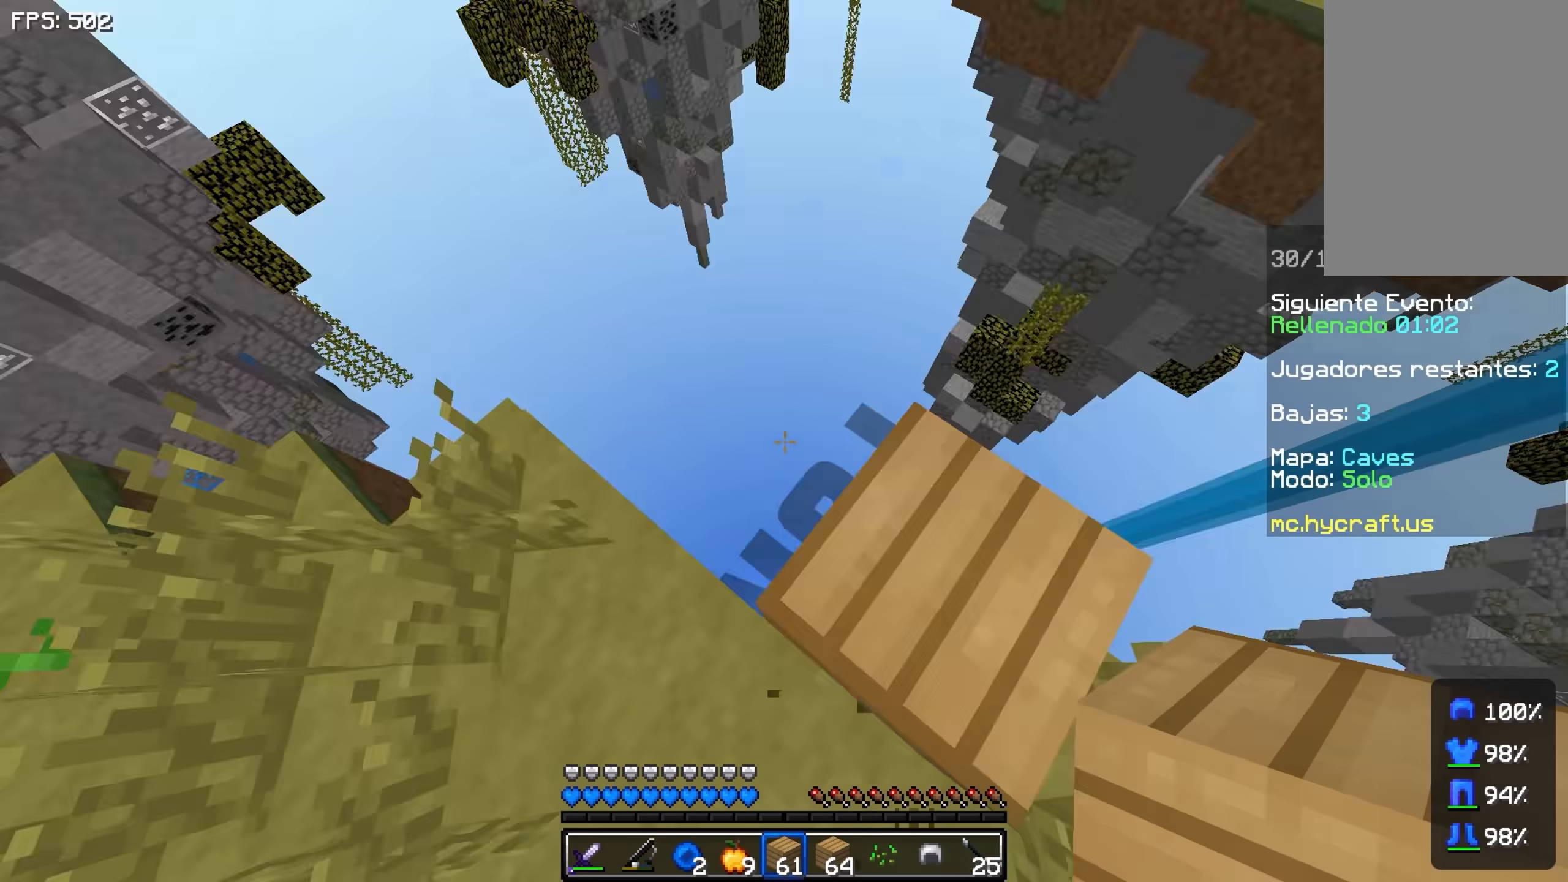
{"keys": ["d", "s"], "events": [[150, "s", "down"]]}
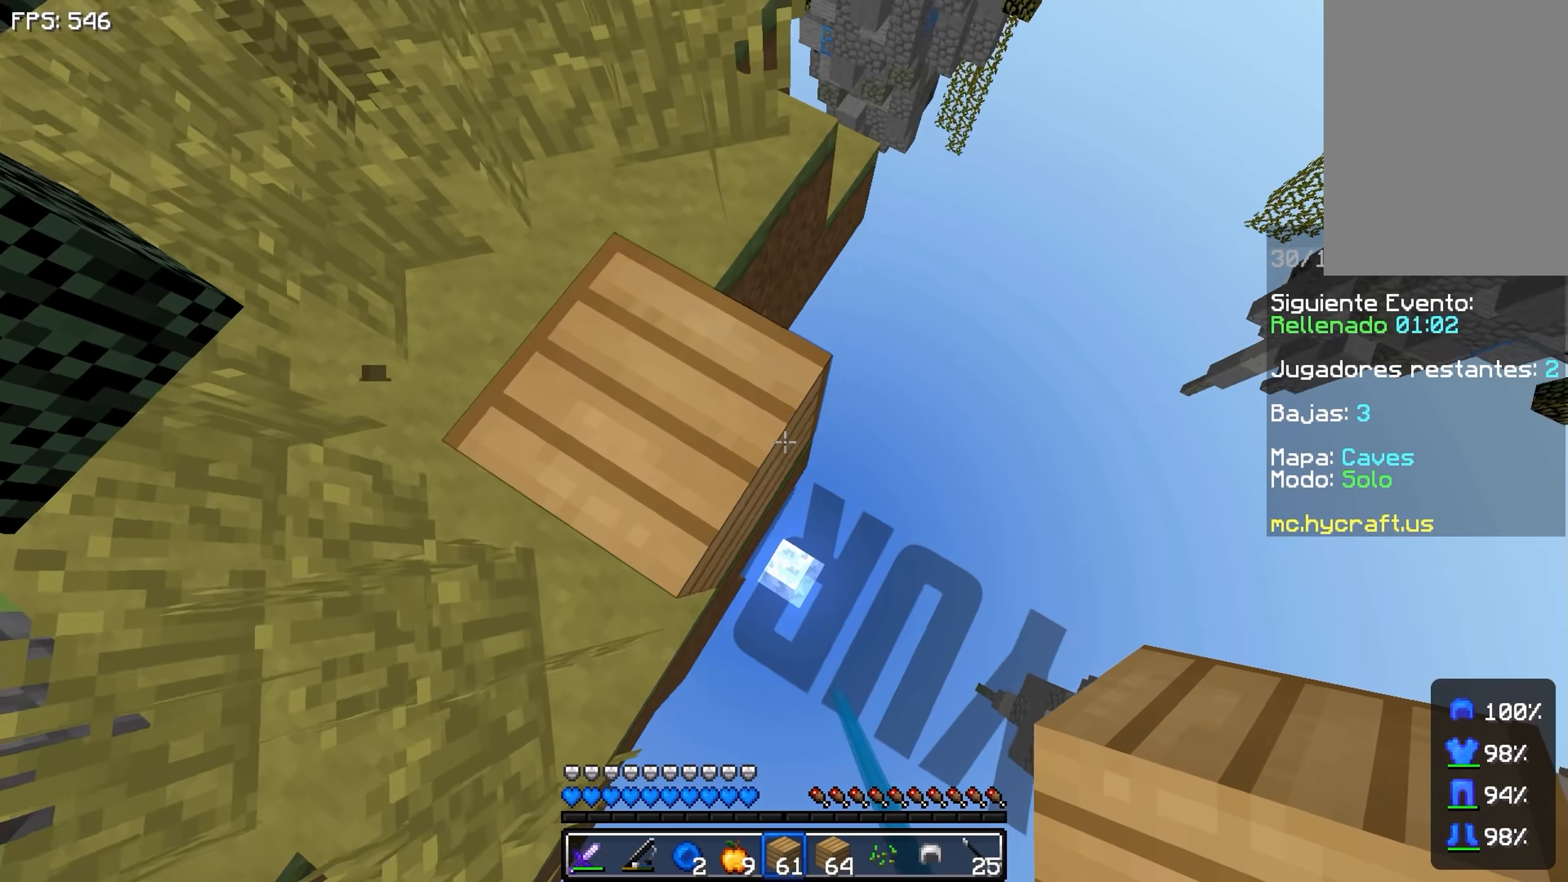
{"keys": ["d", "s"]}
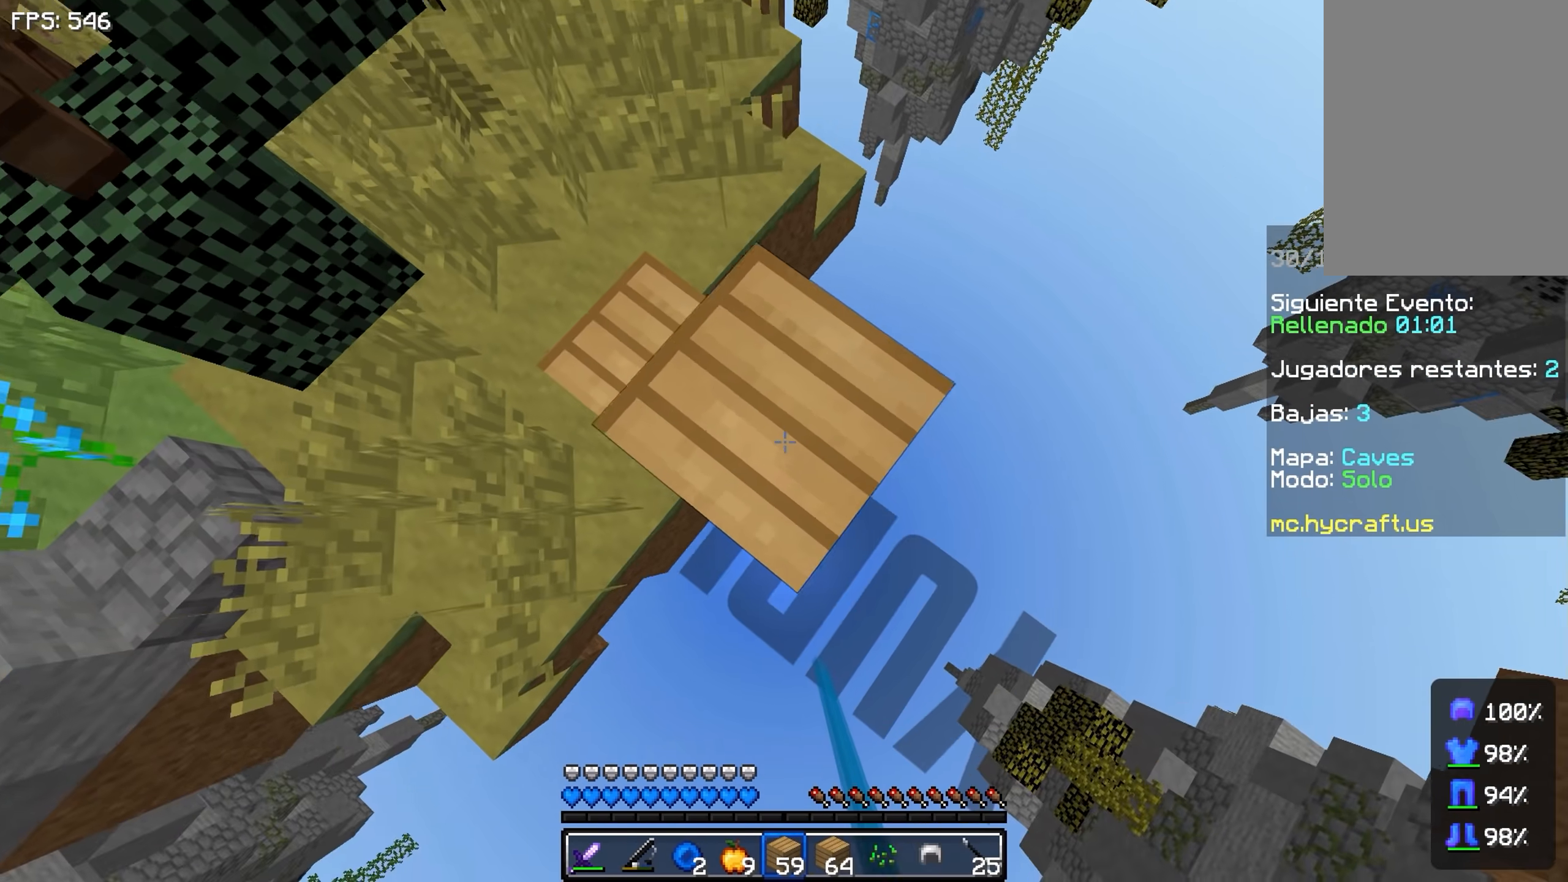
{"keys": ["d", "s"]}
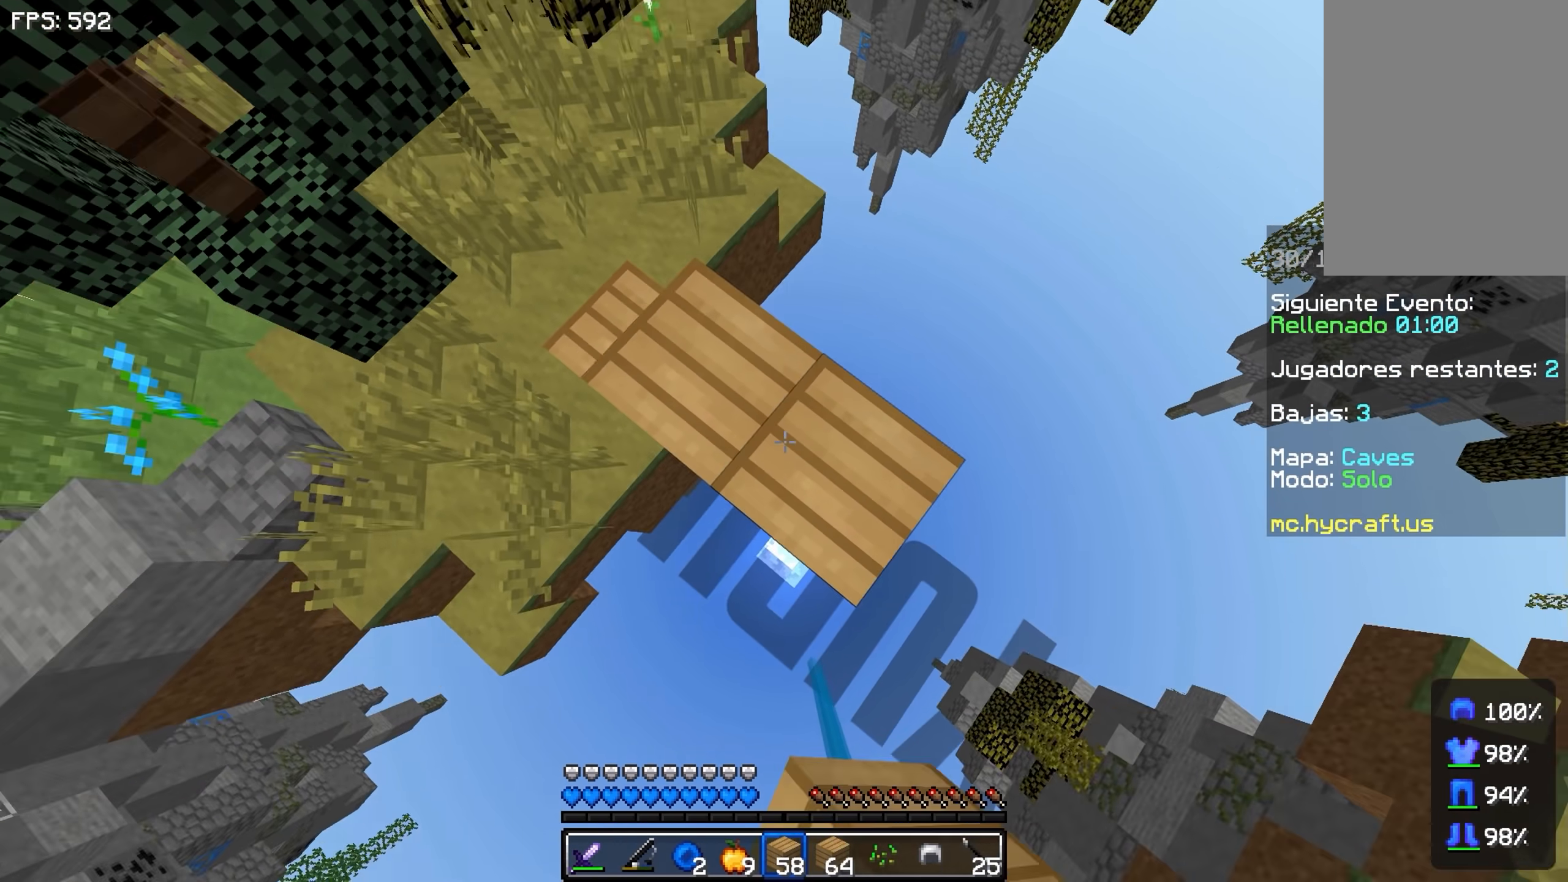
{"keys": ["d", "s"], "events": []}
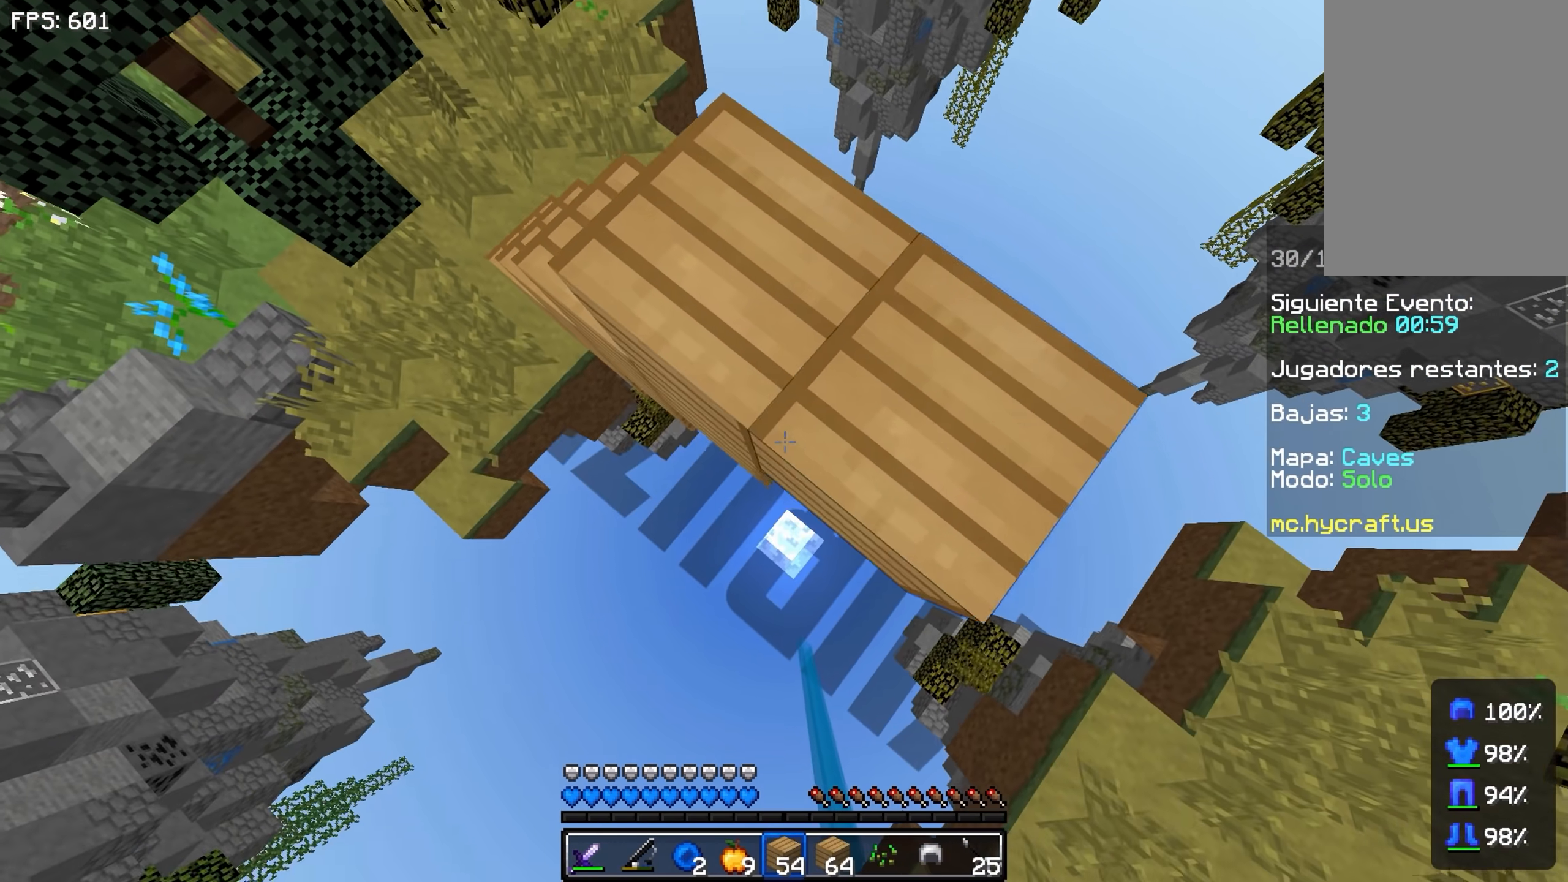
{"keys": ["d", "s"], "events": []}
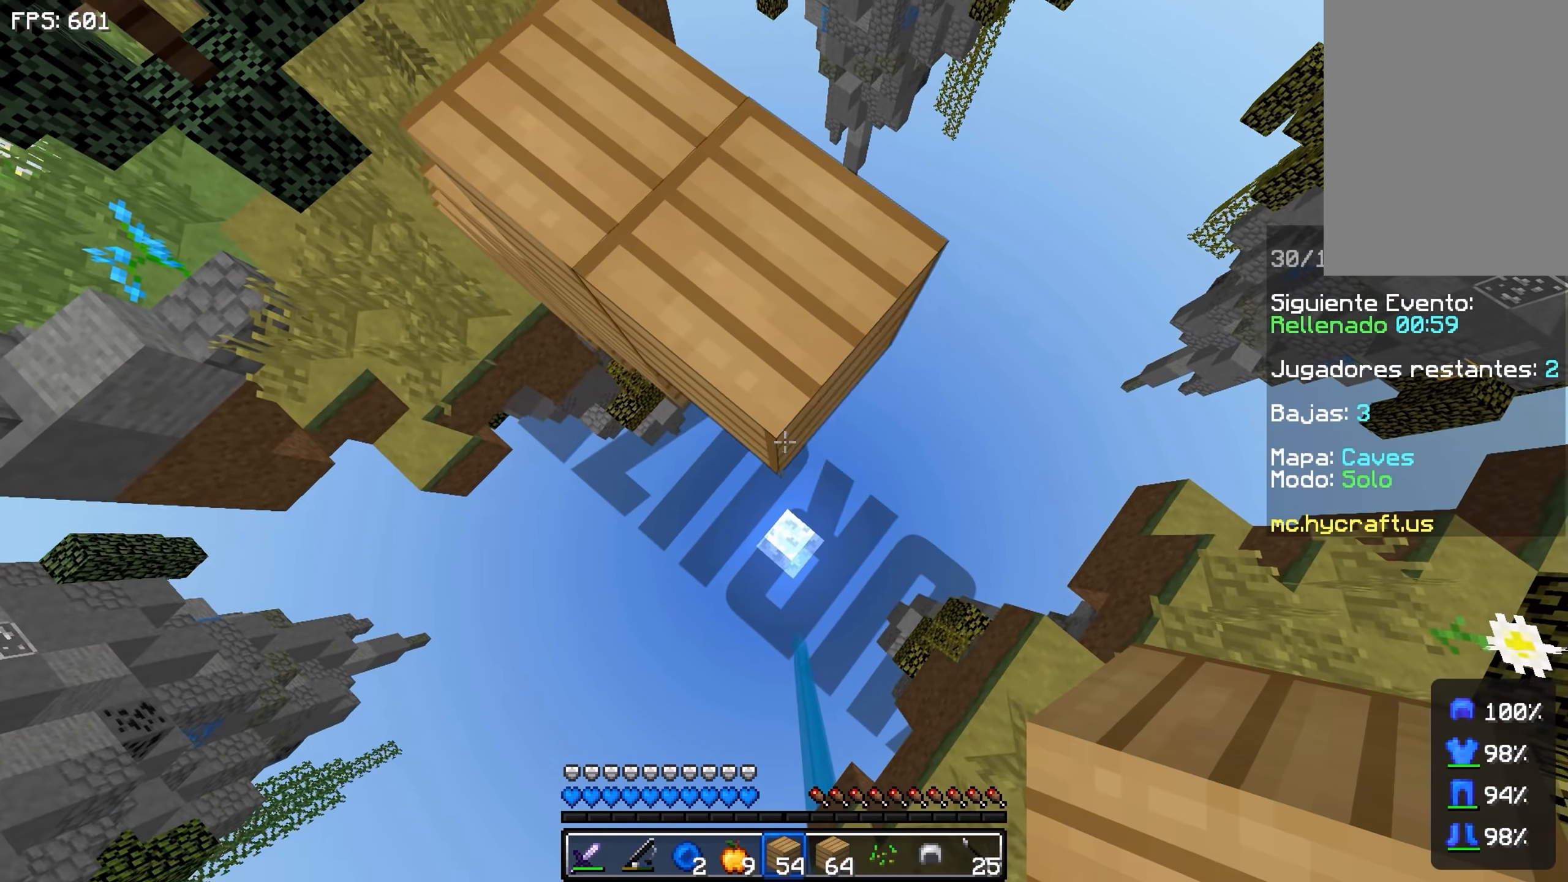
{"keys": ["d", "s"], "events": []}
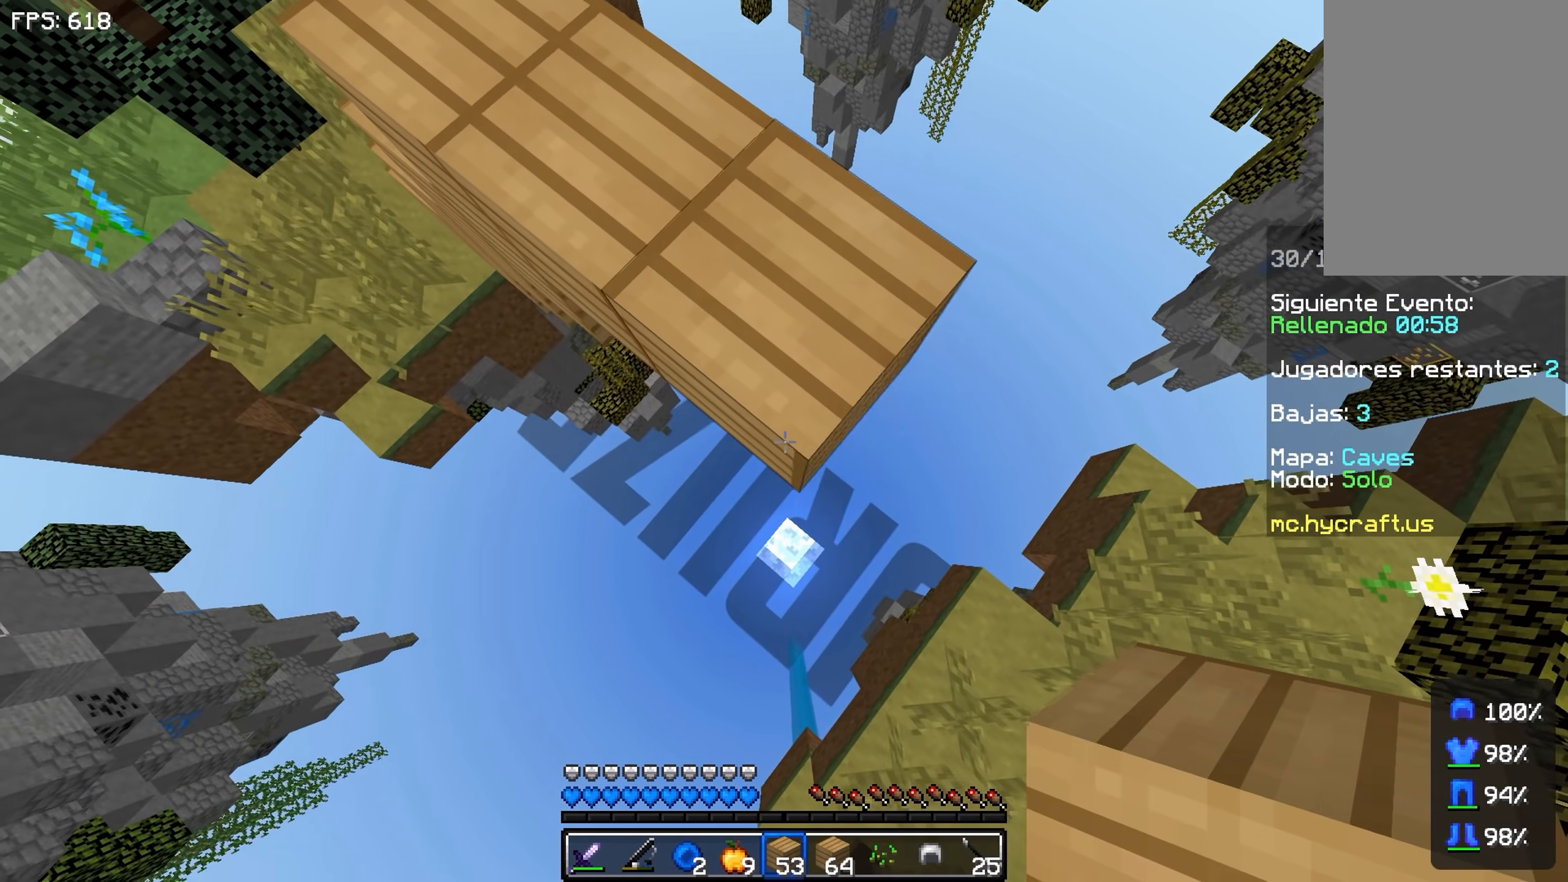
{"keys": ["a", "s"], "events": [[83, "s", "up"], [183, "d", "up"], [283, "a", "down"], [433, "s", "down"]]}
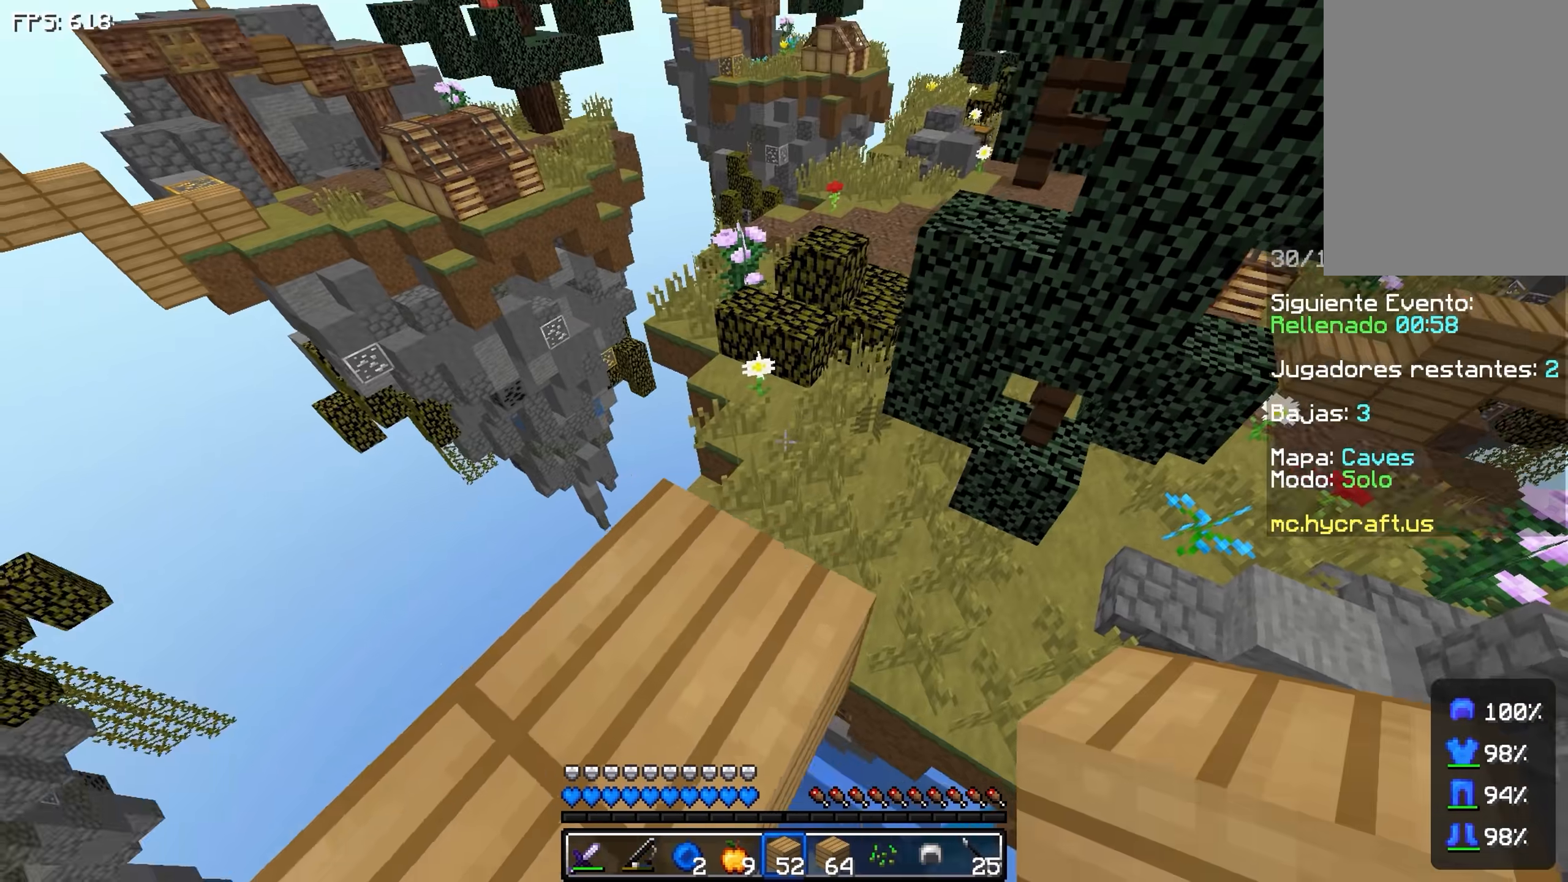
{"keys": ["s"], "events": [[333, "a", "up"]]}
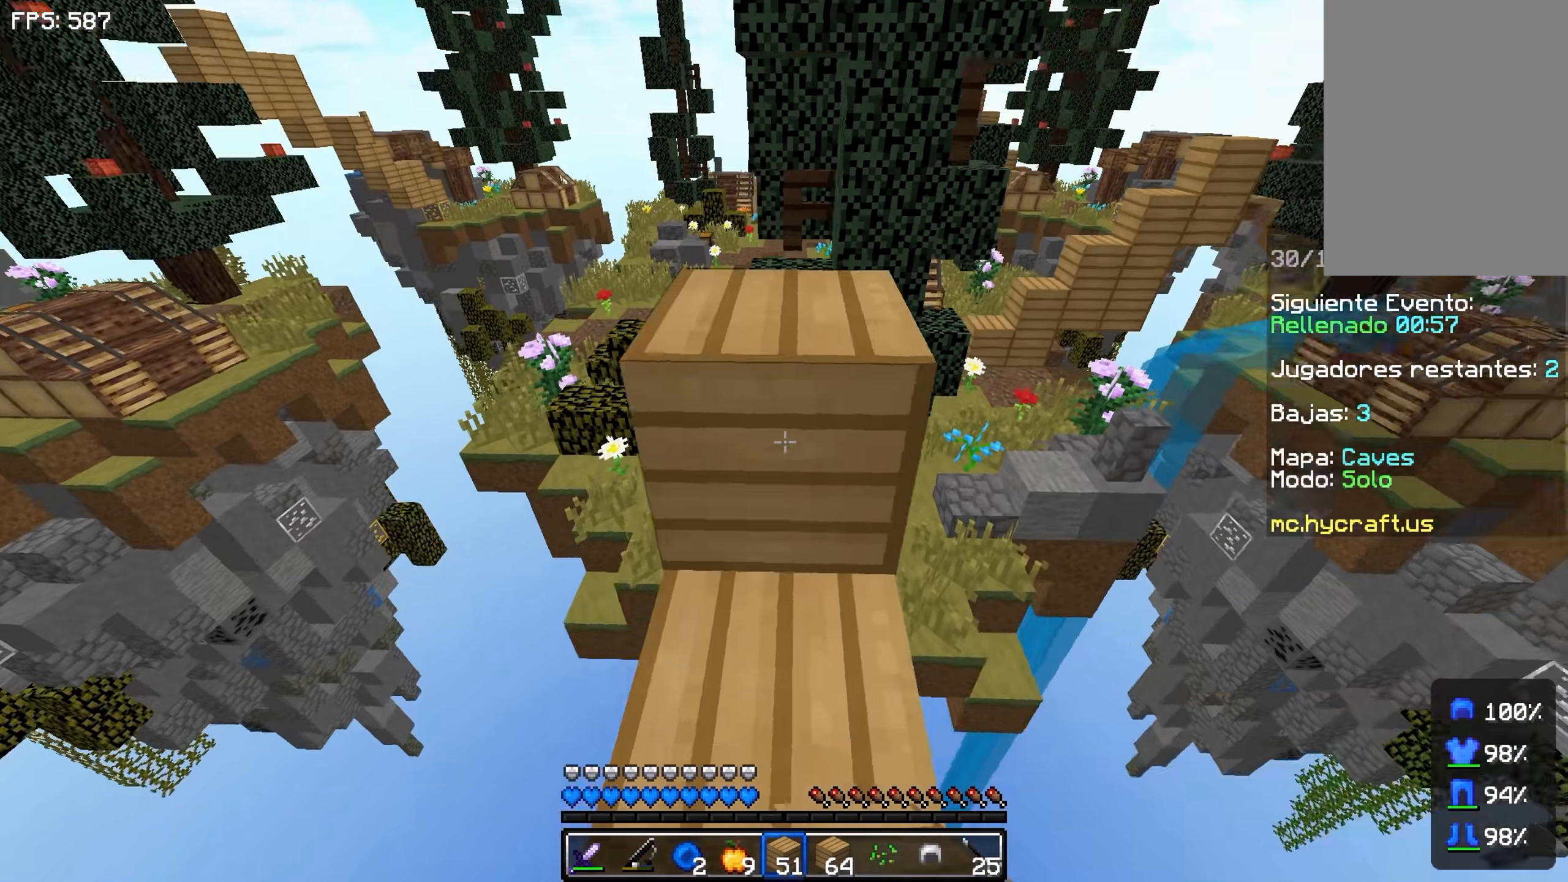
{"keys": [], "events": [[33, "s", "up"], [167, "w", "down"], [283, "space", "down"], [433, "space", "up"], [483, "w", "up"]]}
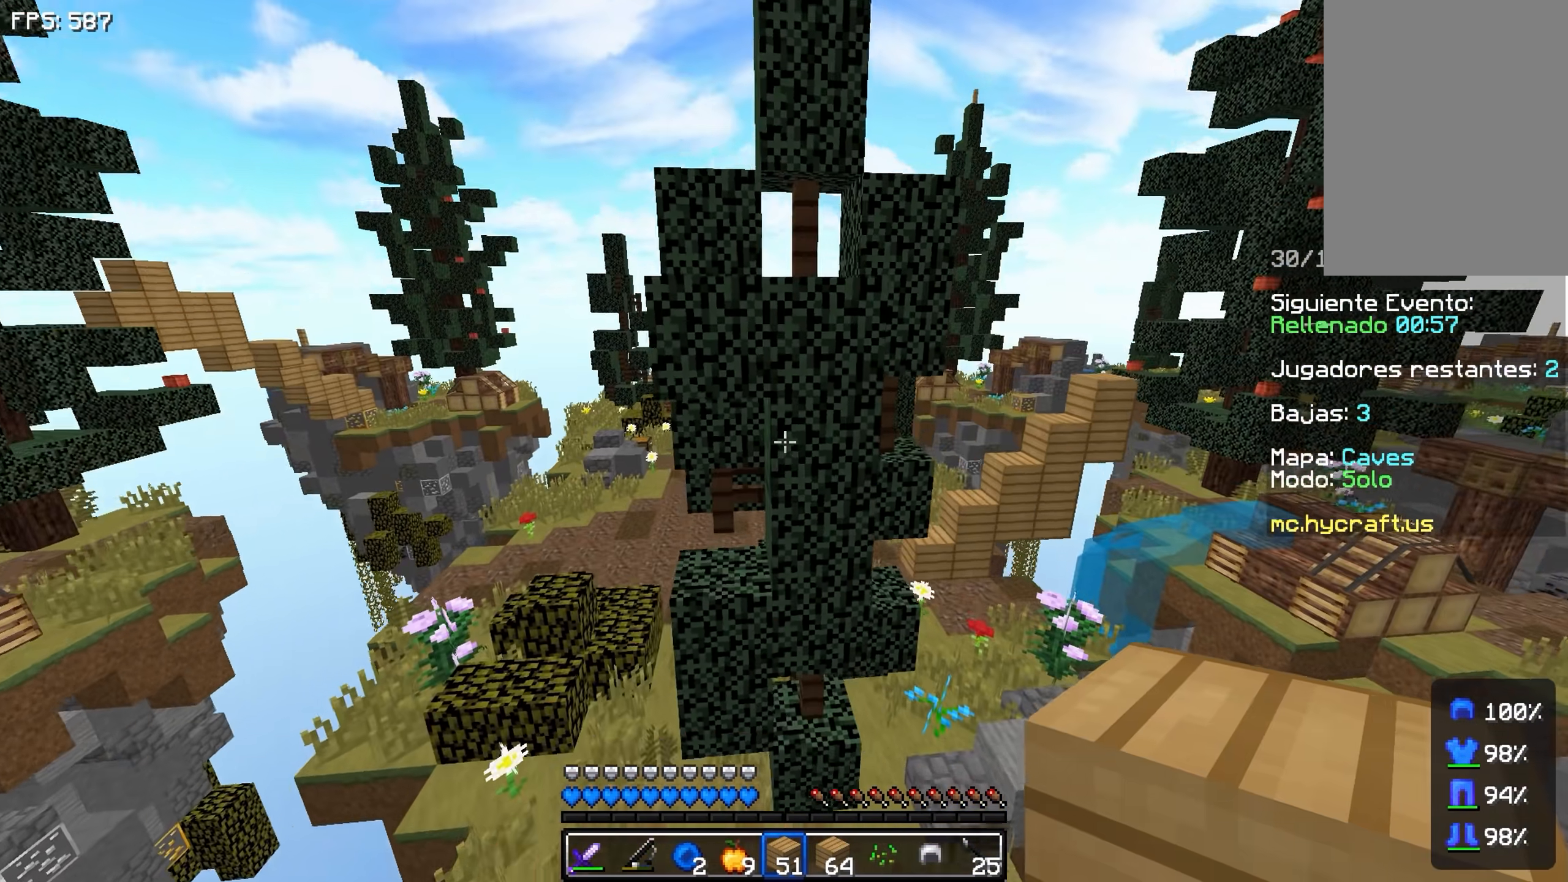
{"keys": ["s"], "events": [[183, "s", "down"]]}
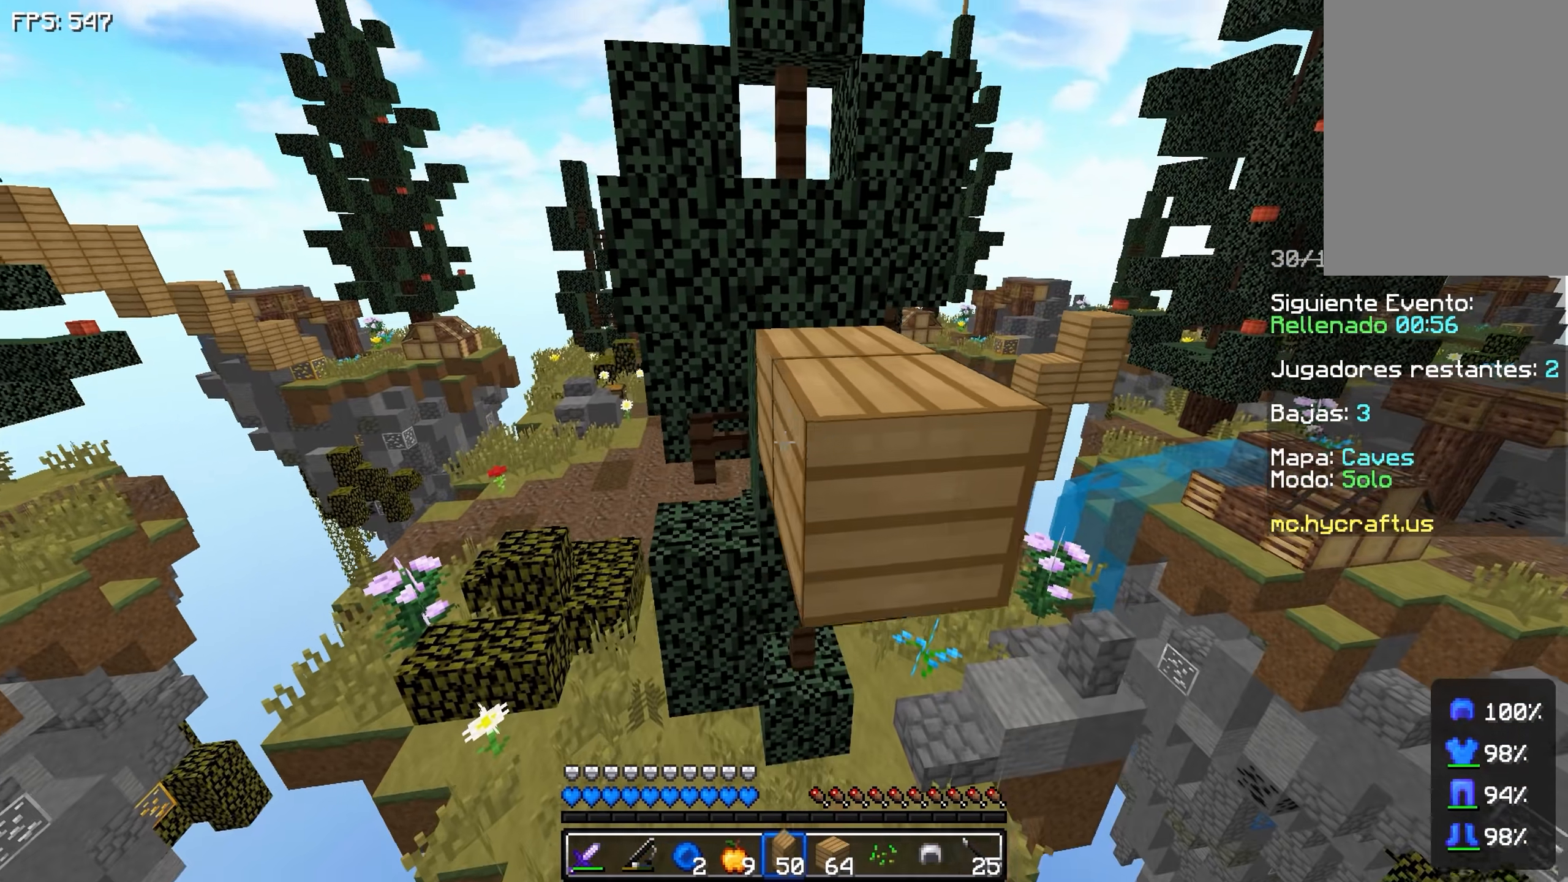
{"keys": ["w"], "events": [[217, "s", "up"], [217, "space", "down"], [217, "w", "down"], [383, "space", "up"]]}
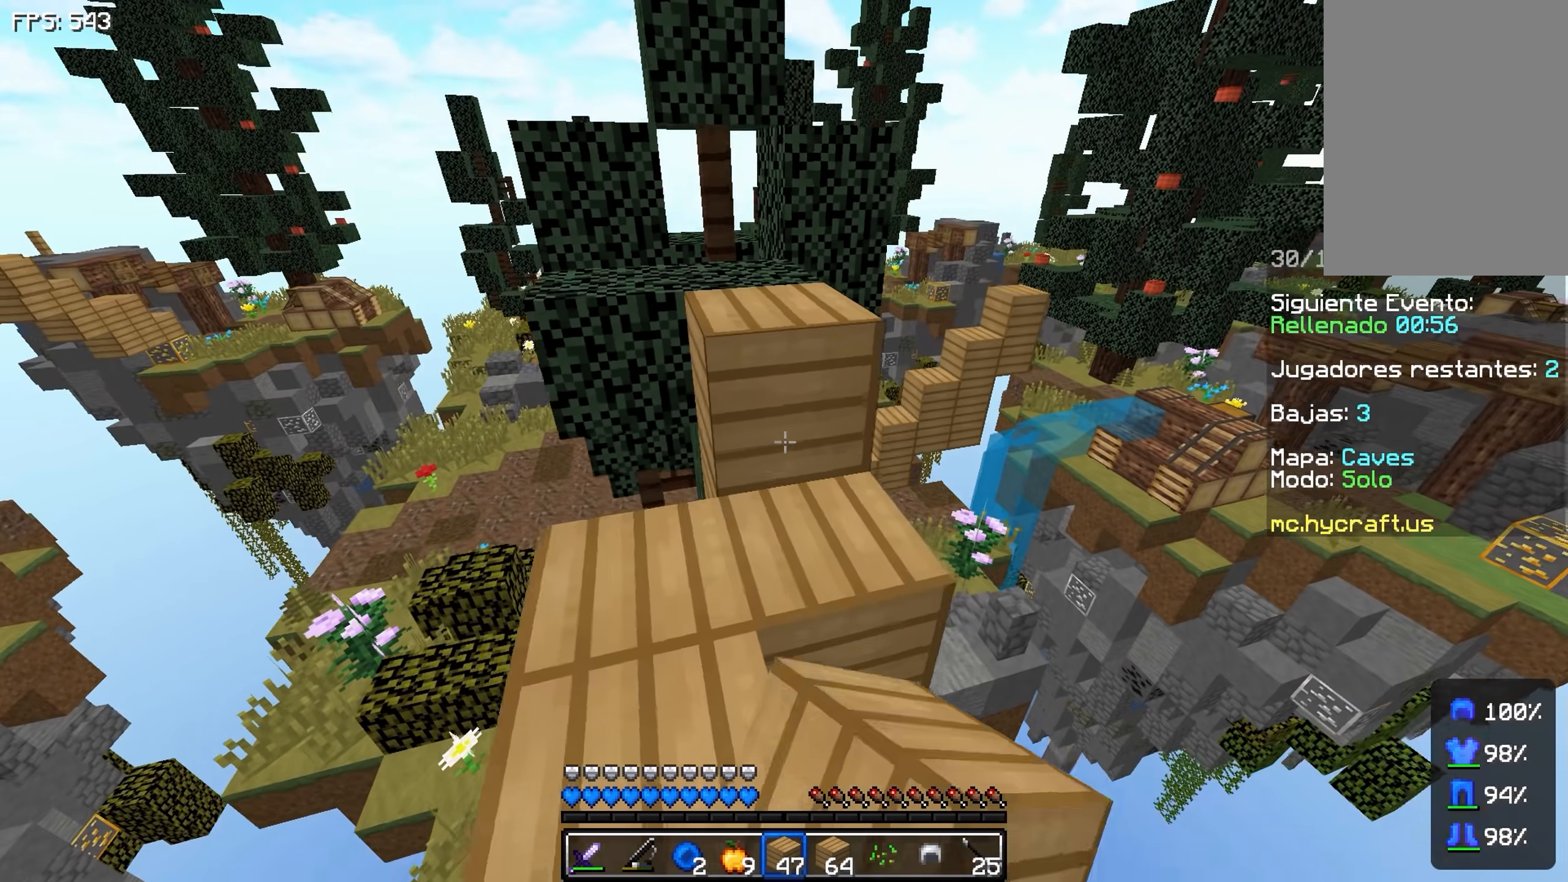
{"keys": [], "events": [[183, "space", "down"], [417, "w", "up"], [433, "space", "up"]]}
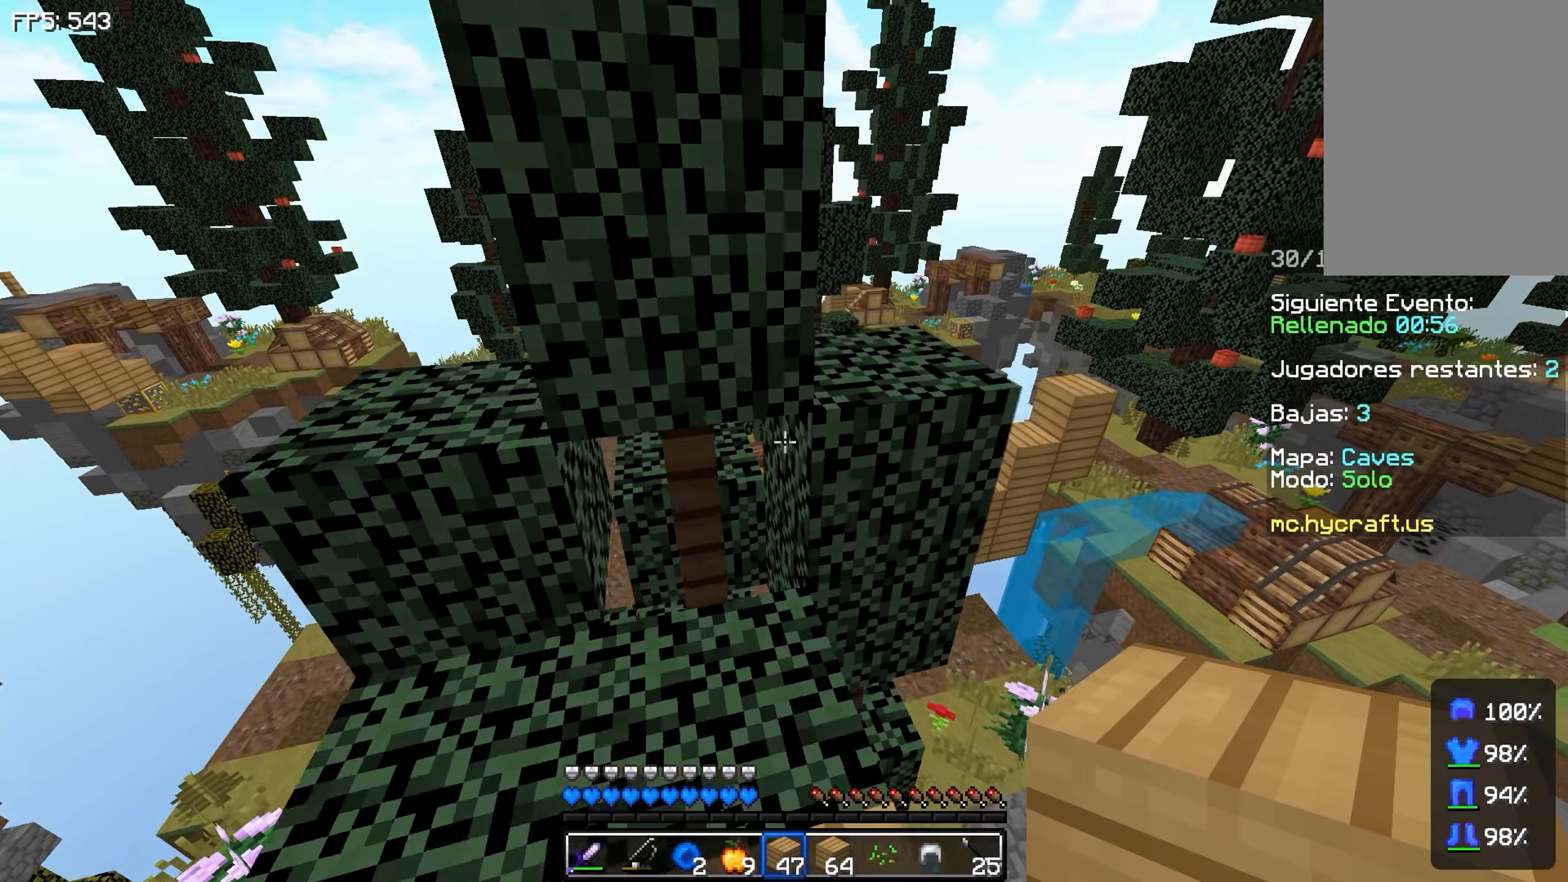
{"keys": ["d", "w"], "events": [[283, "w", "down"], [433, "d", "down"]]}
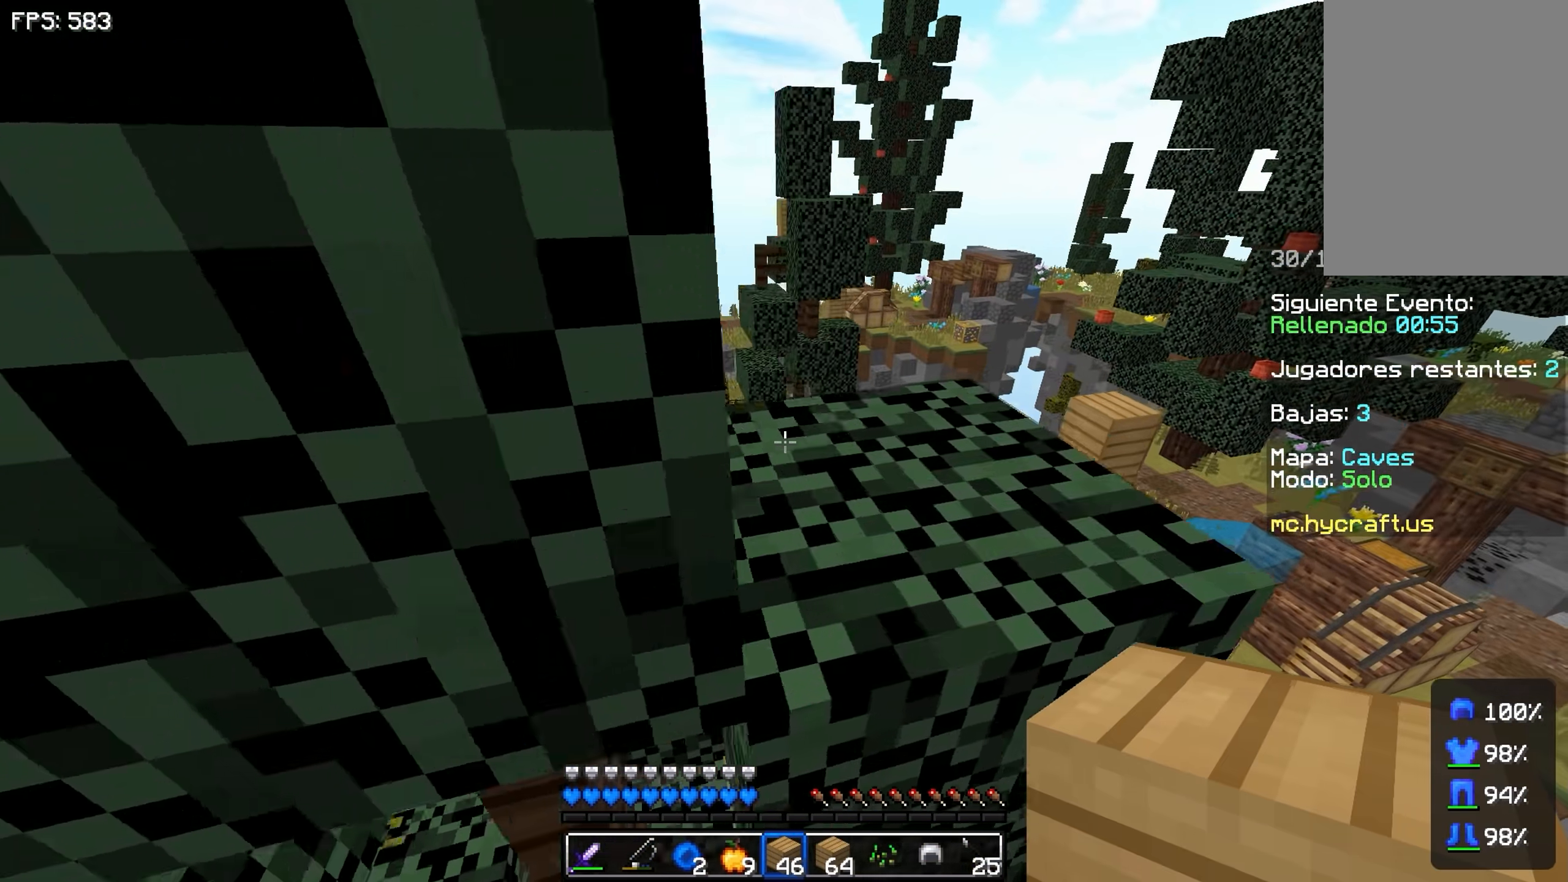
{"keys": [], "events": [[33, "space", "down"], [83, "d", "up"], [233, "space", "up"], [283, "w", "up"]]}
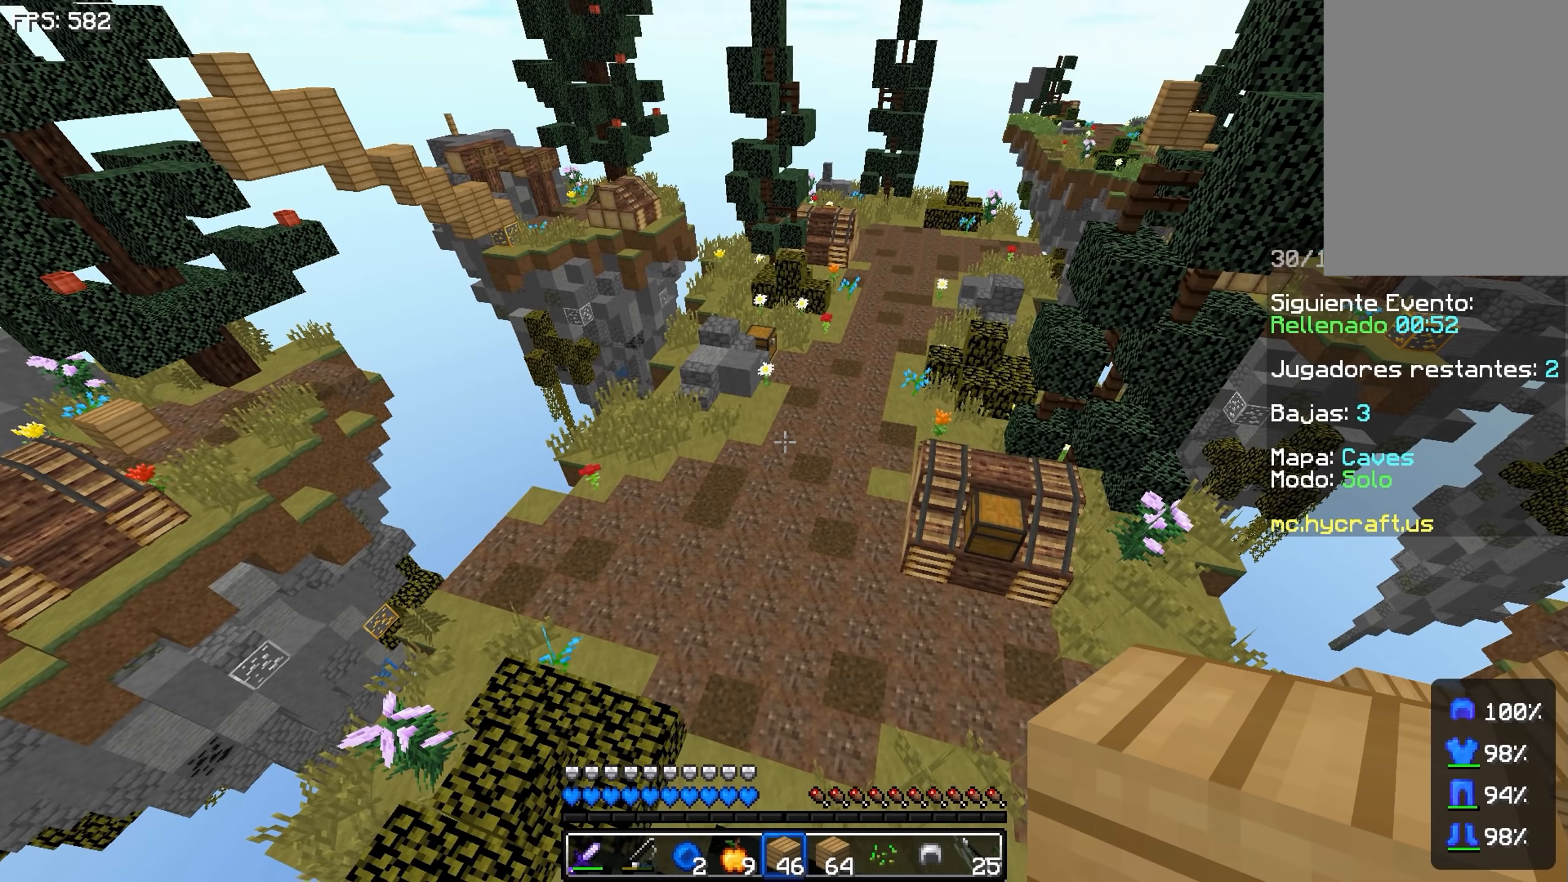
{"keys": ["d"], "events": [[33, "s", "down"], [133, "d", "down"], [283, "s", "up"]]}
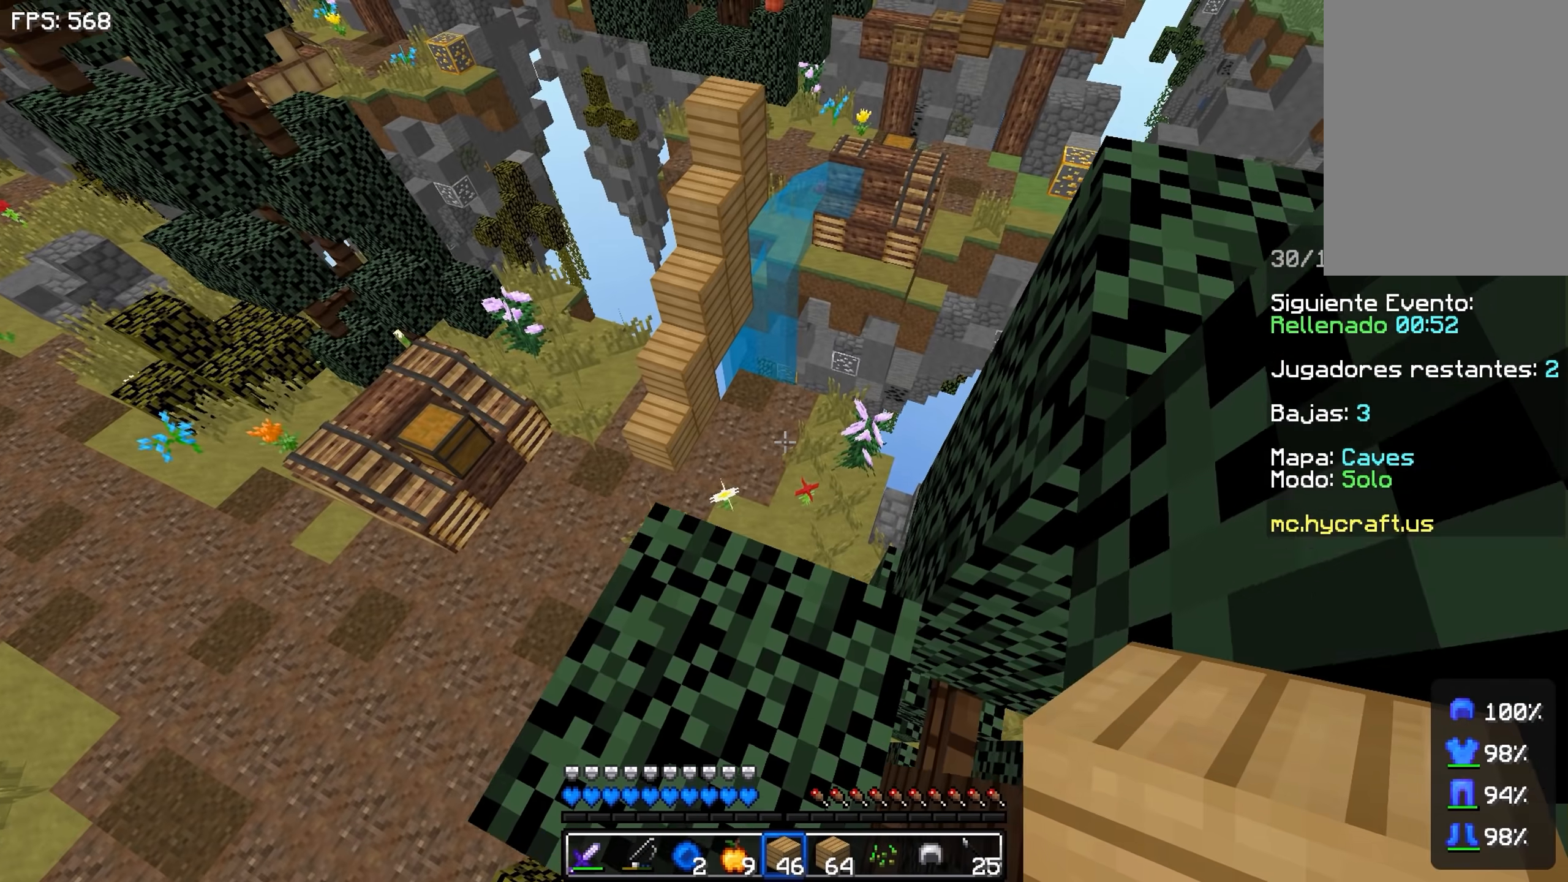
{"keys": ["a"], "events": [[33, "w", "down"], [233, "d", "up"], [383, "a", "down"], [433, "w", "up"]]}